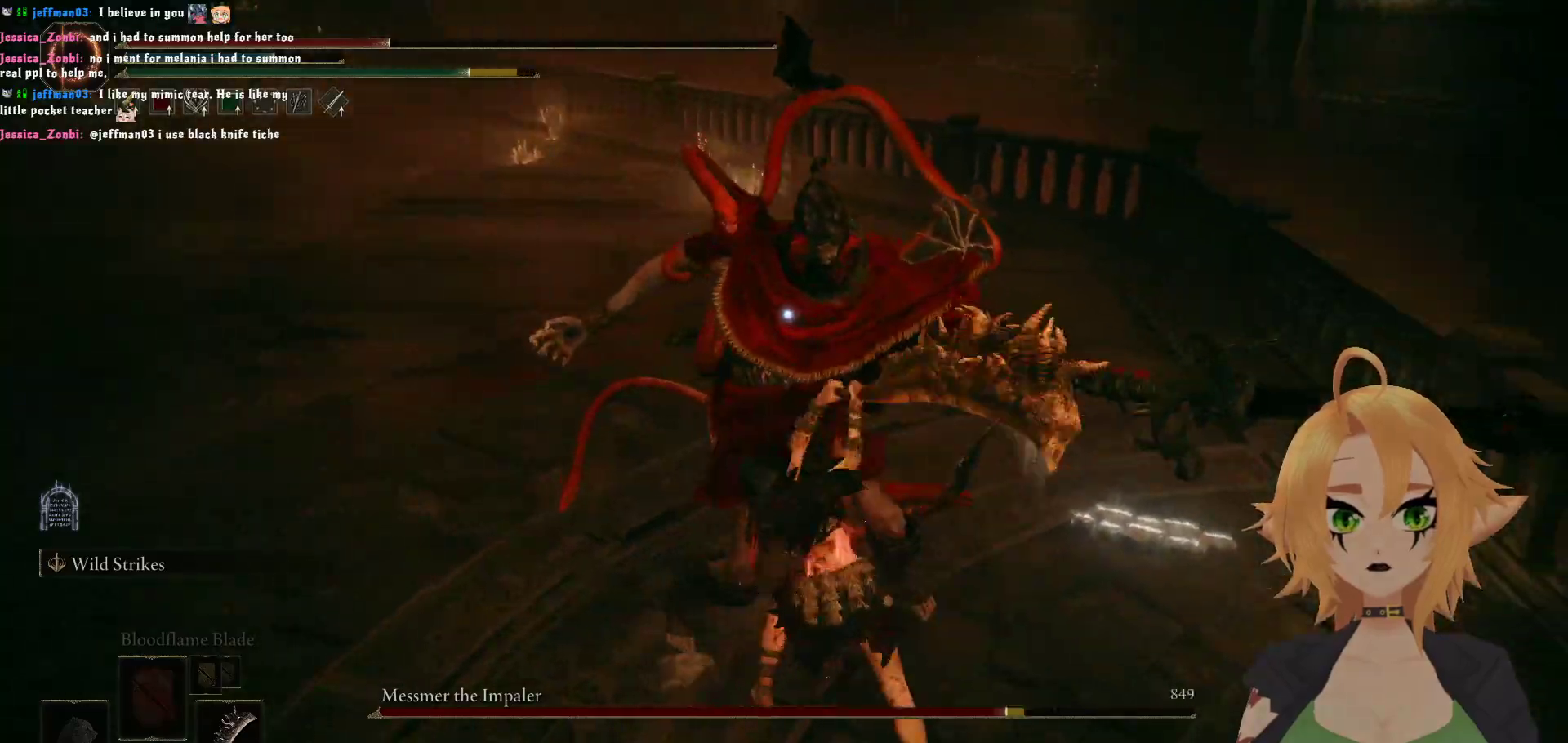
Gameplay with a controller (Xbox layout); each line is a JSON object with the inputs held at the frame after it. "events" lists button and stick changes between this image and that frame as [ms after this image, input, new state], when the widget could be followed in between.
{"buttons": ["B"], "left_stick": "down-left", "right_stick": "center", "events": [[133, "R1", "up"], [217, "left_stick", "down-left"], [400, "B", "down"]]}
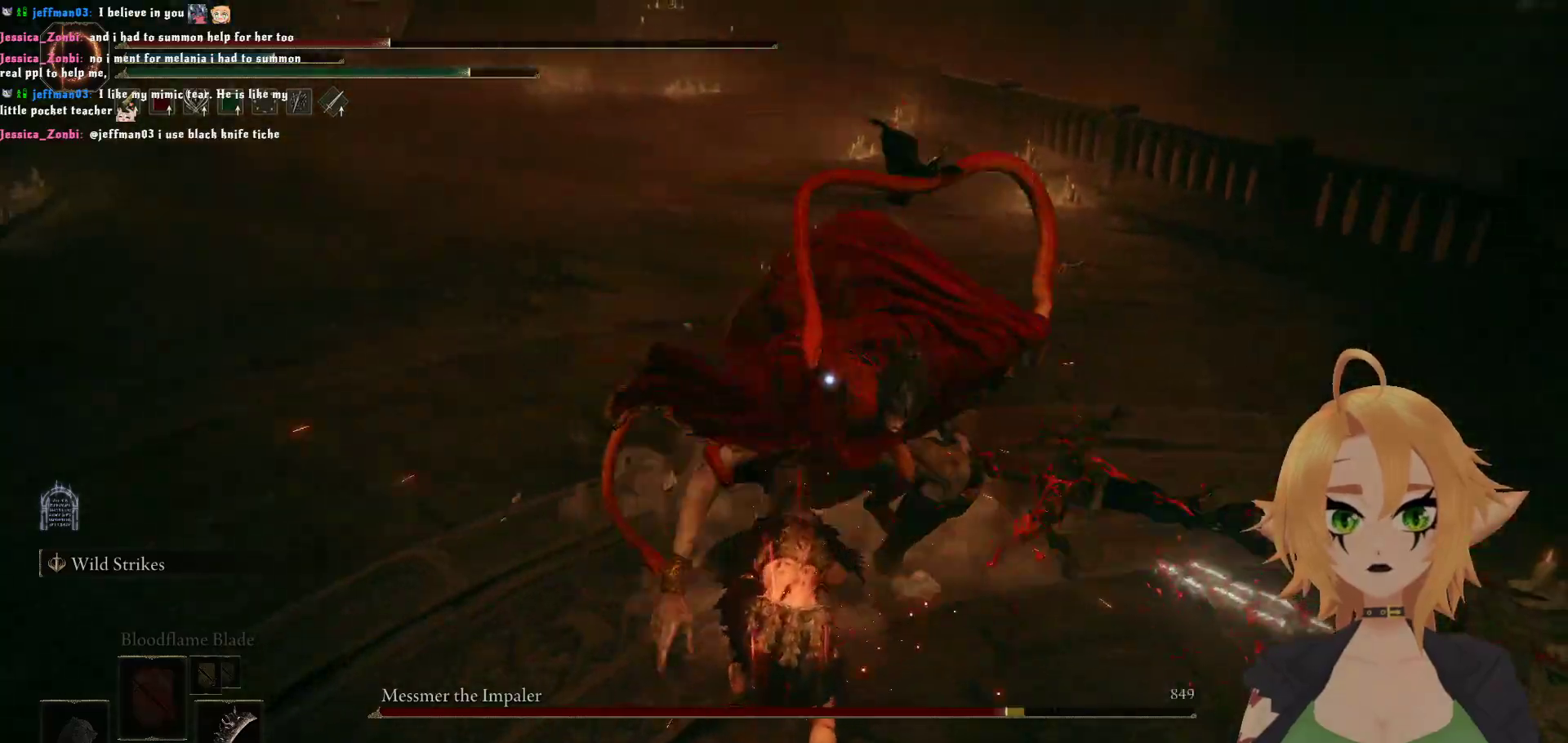
{"buttons": [], "left_stick": "down-left", "right_stick": "center", "events": [[67, "B", "up"]]}
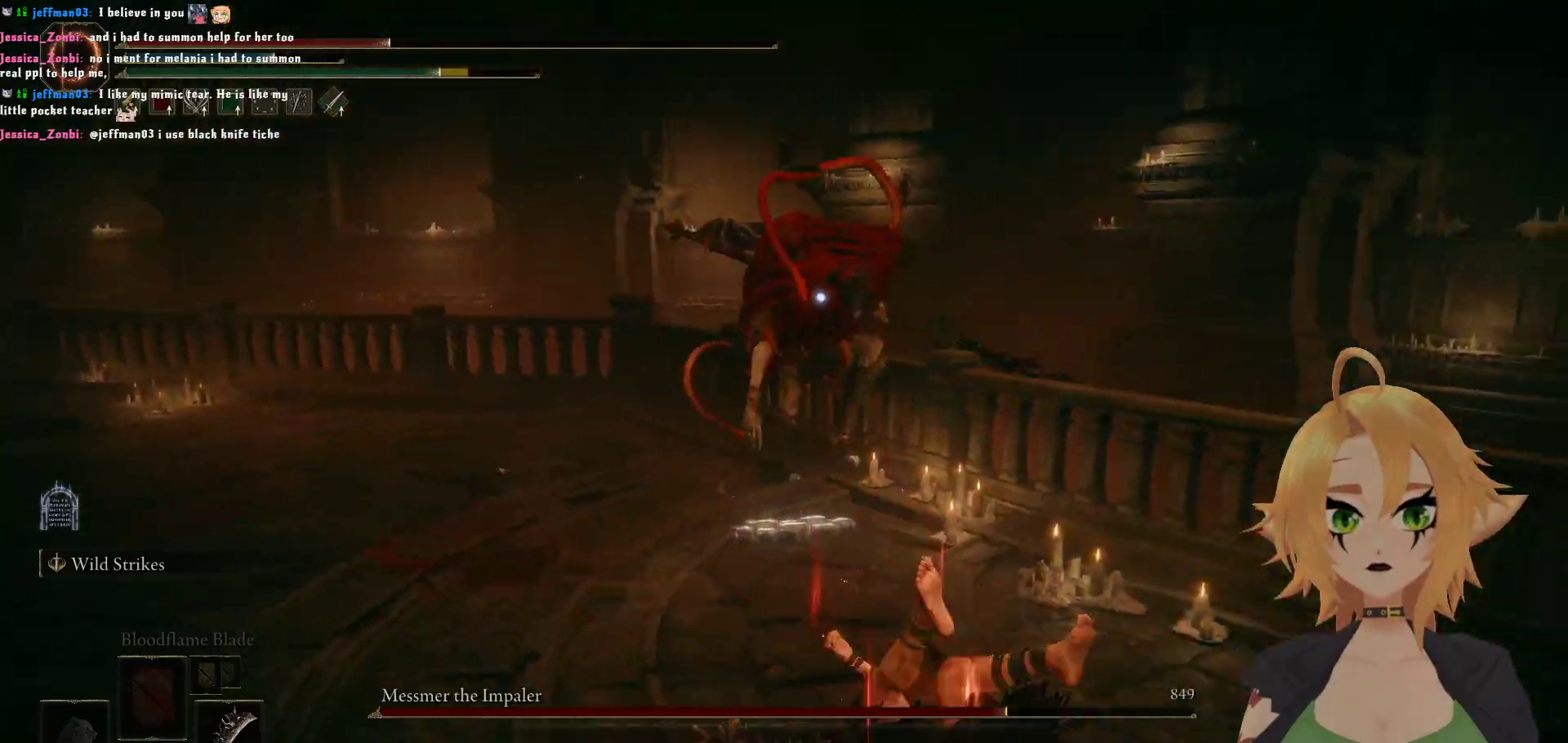
{"buttons": [], "left_stick": "down-left", "right_stick": "center", "events": [[267, "B", "down"], [467, "B", "up"]]}
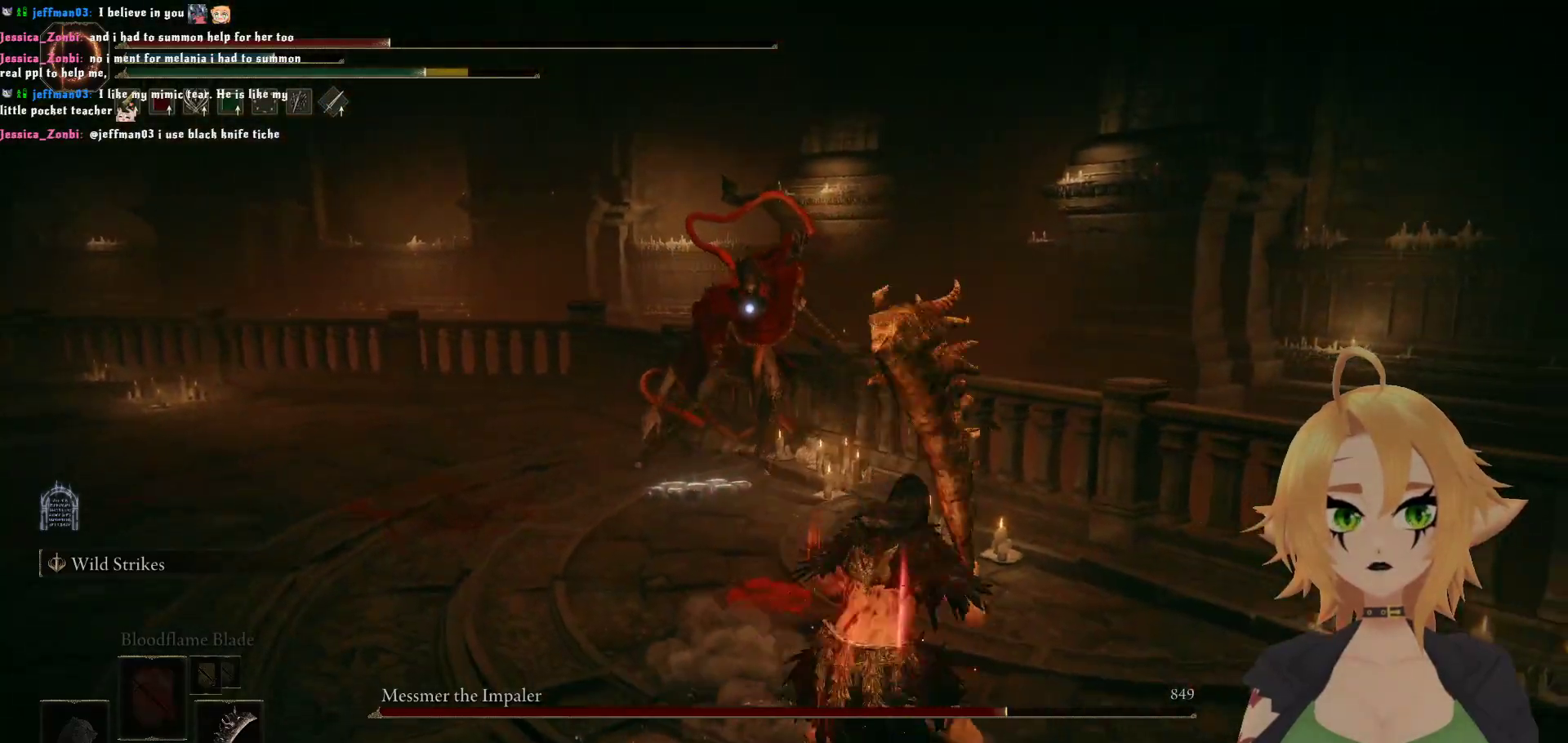
{"buttons": [], "left_stick": "down-left", "right_stick": "center", "events": []}
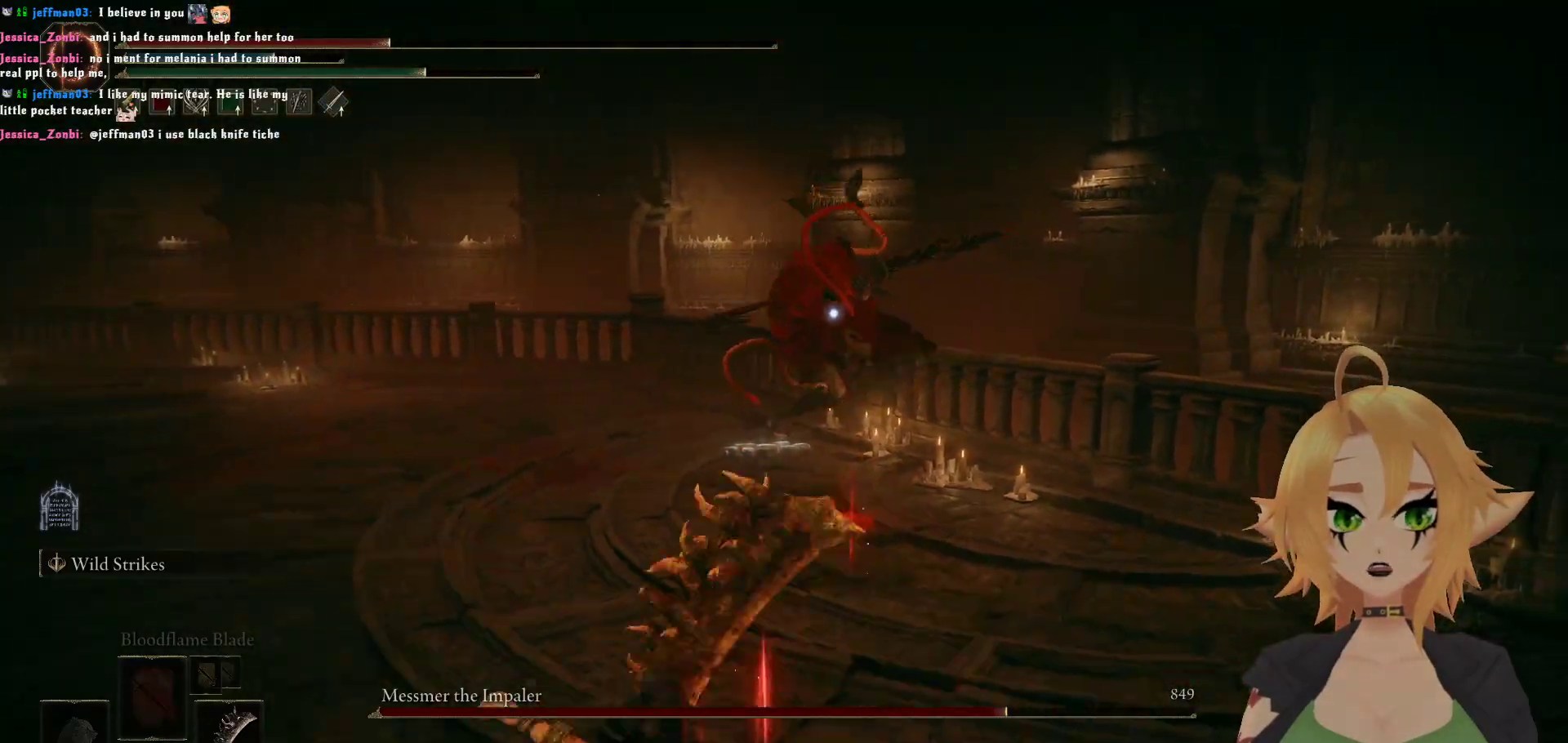
{"buttons": ["B"], "left_stick": "down-left", "right_stick": "center", "events": [[250, "B", "down"], [433, "B", "up"], [500, "B", "down"]]}
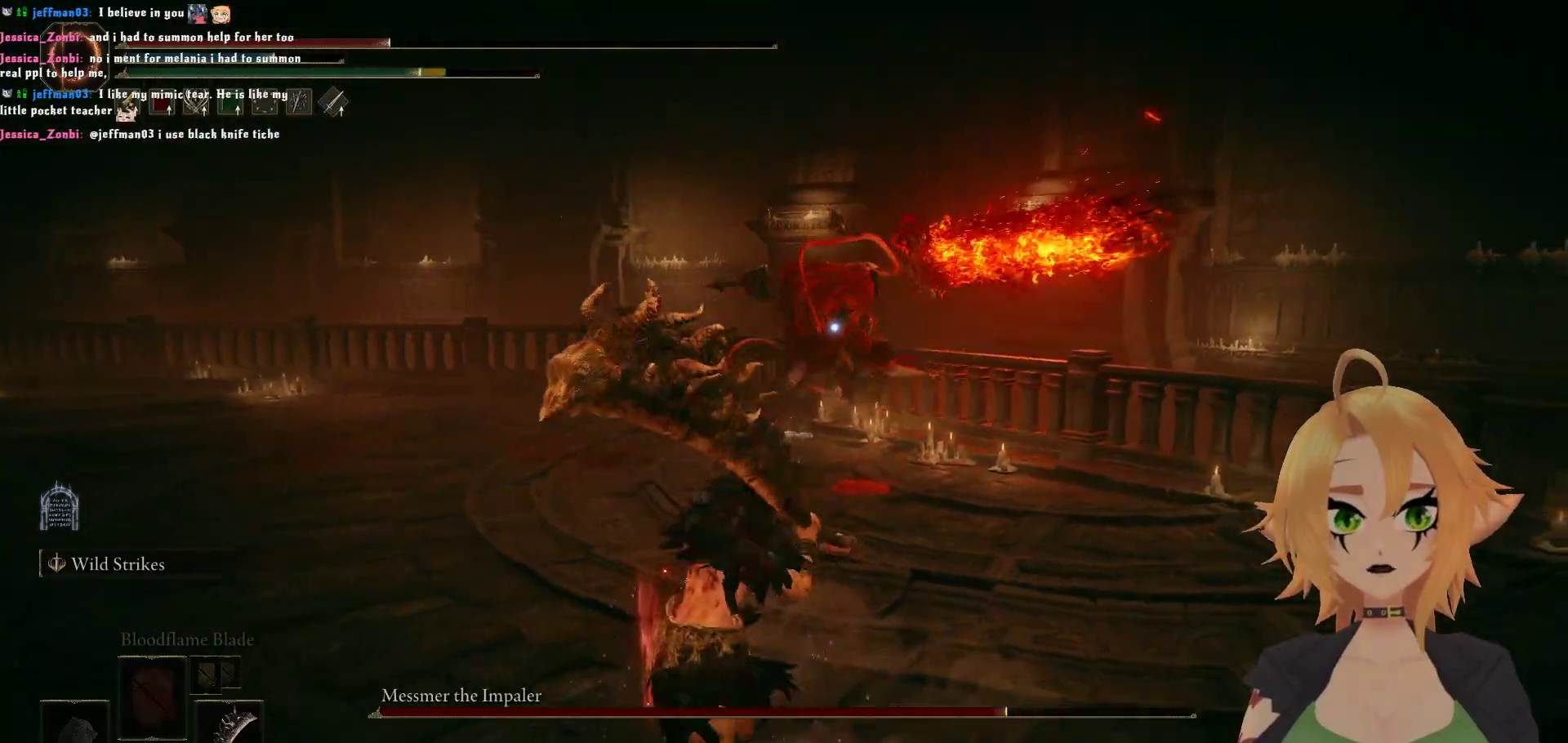
{"buttons": [], "left_stick": "down-left", "right_stick": "center", "events": [[233, "B", "up"]]}
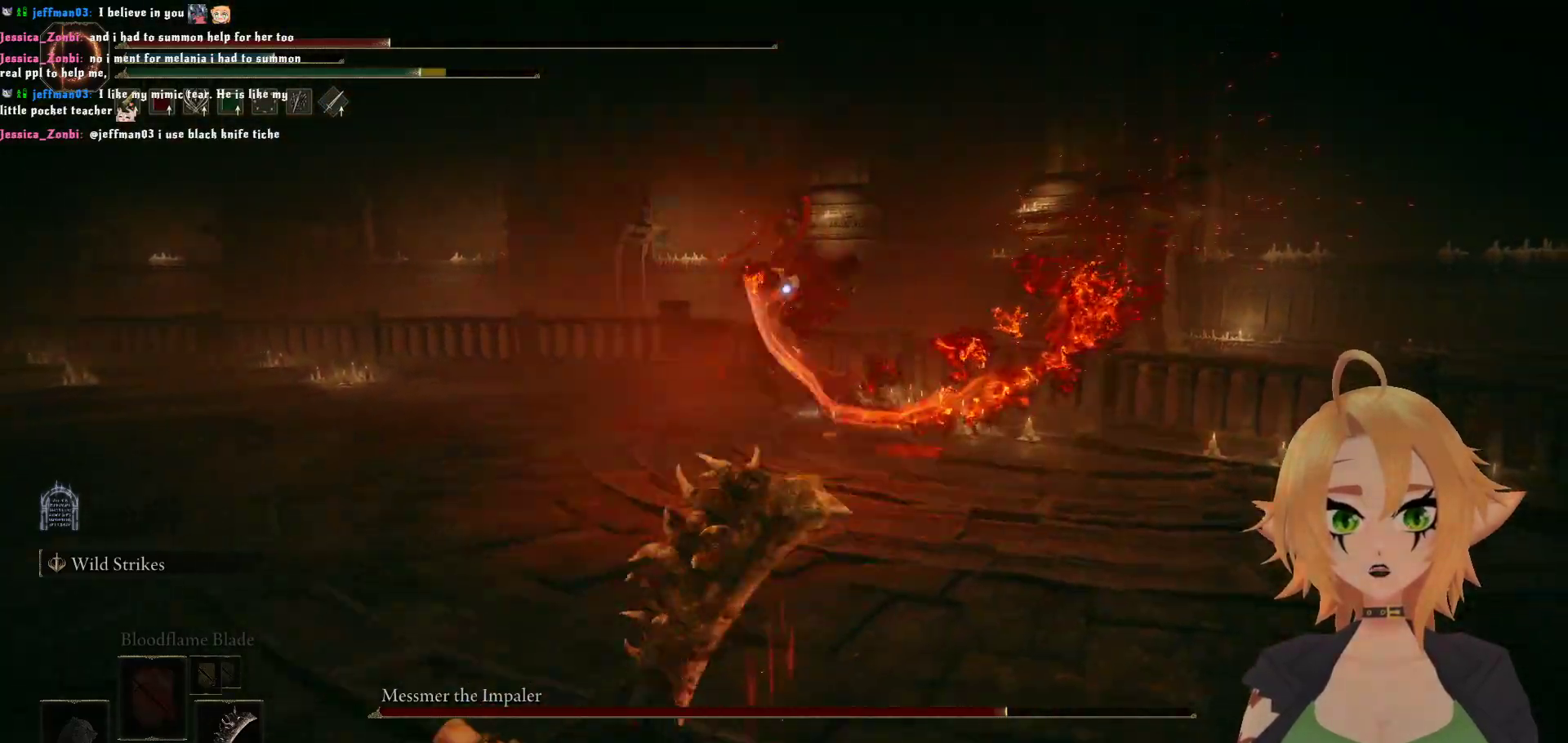
{"buttons": [], "left_stick": "down-left", "right_stick": "center", "events": [[100, "B", "down"], [283, "B", "up"]]}
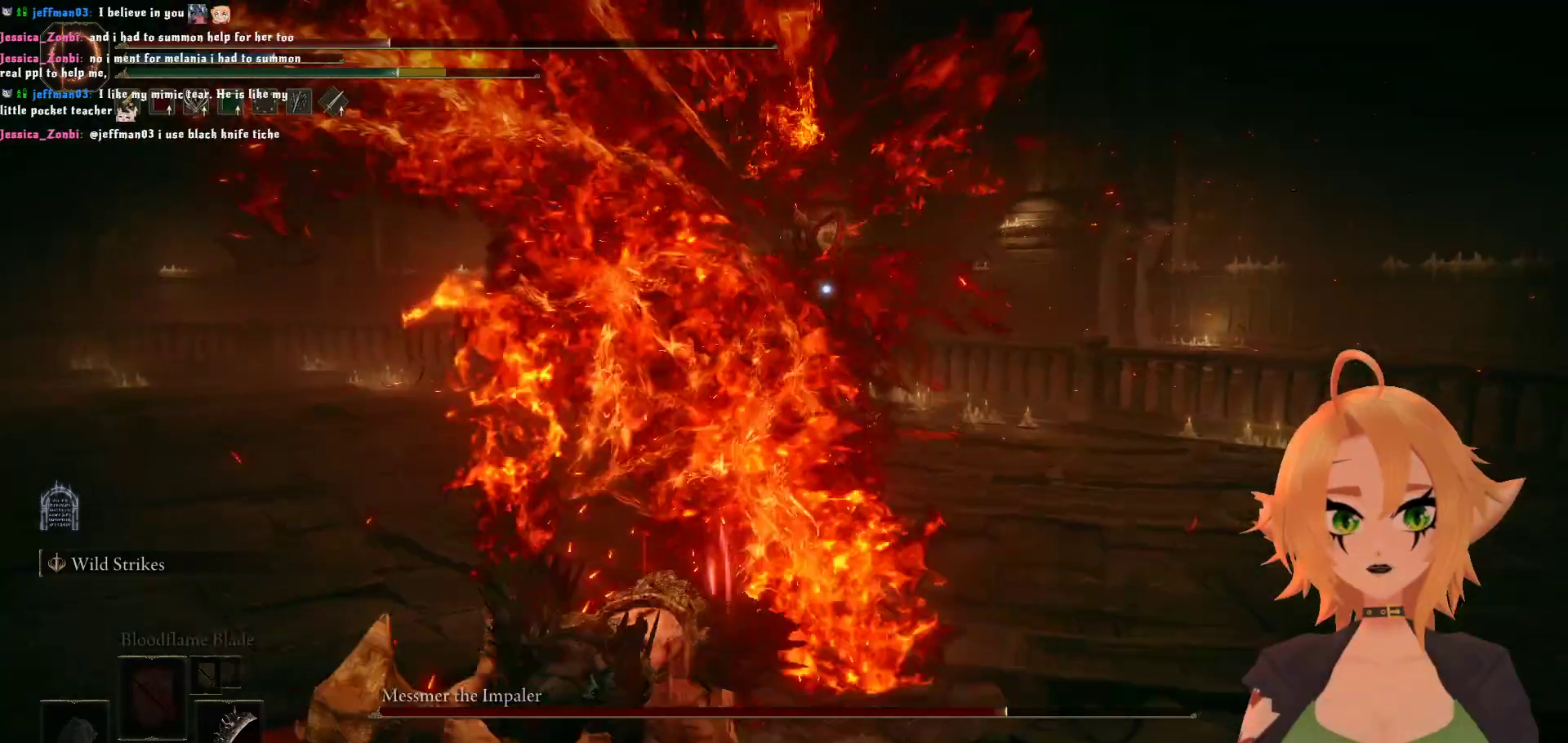
{"buttons": ["B"], "left_stick": "down-left", "right_stick": "center", "events": [[367, "B", "down"]]}
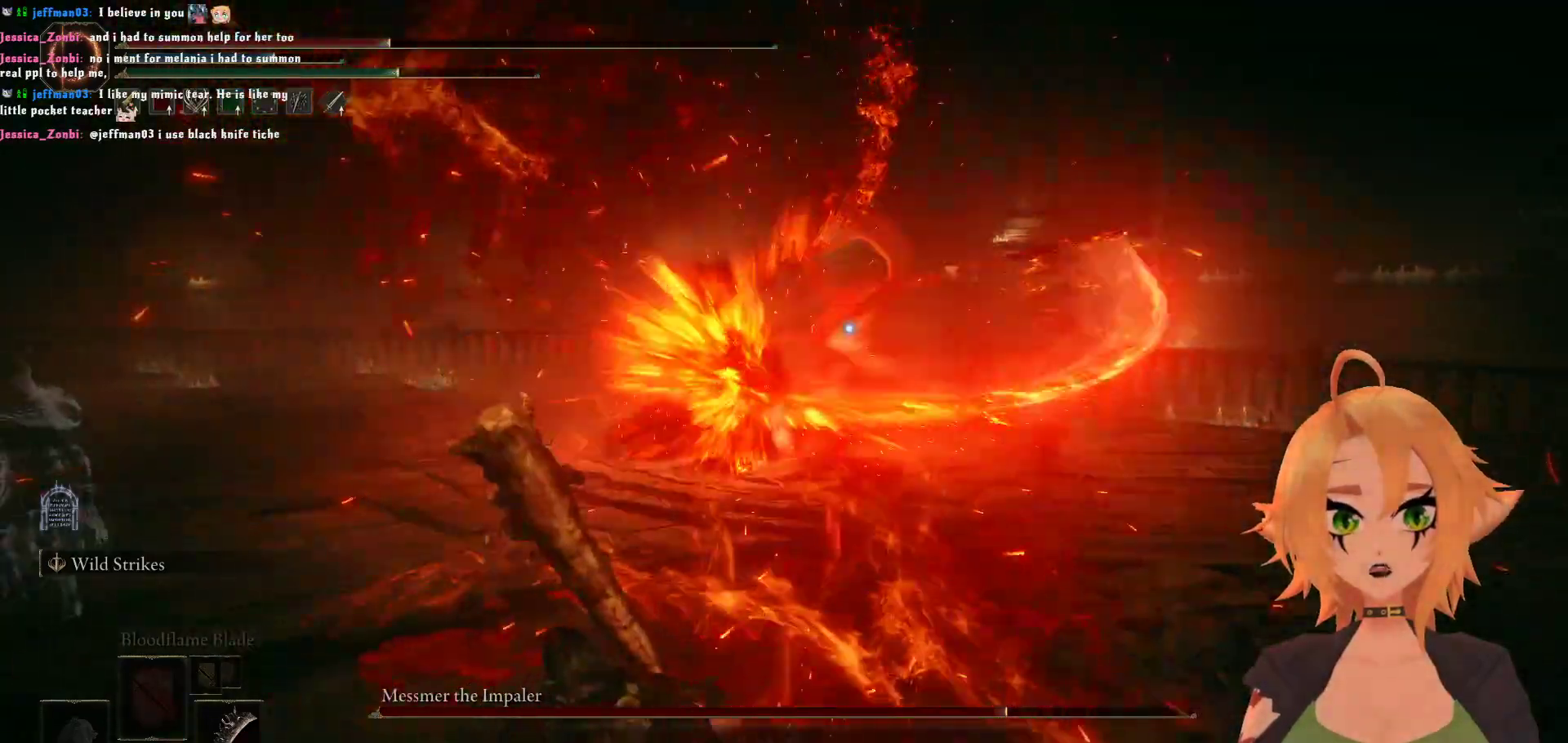
{"buttons": [], "left_stick": "down-left", "right_stick": "center", "events": [[67, "B", "up"]]}
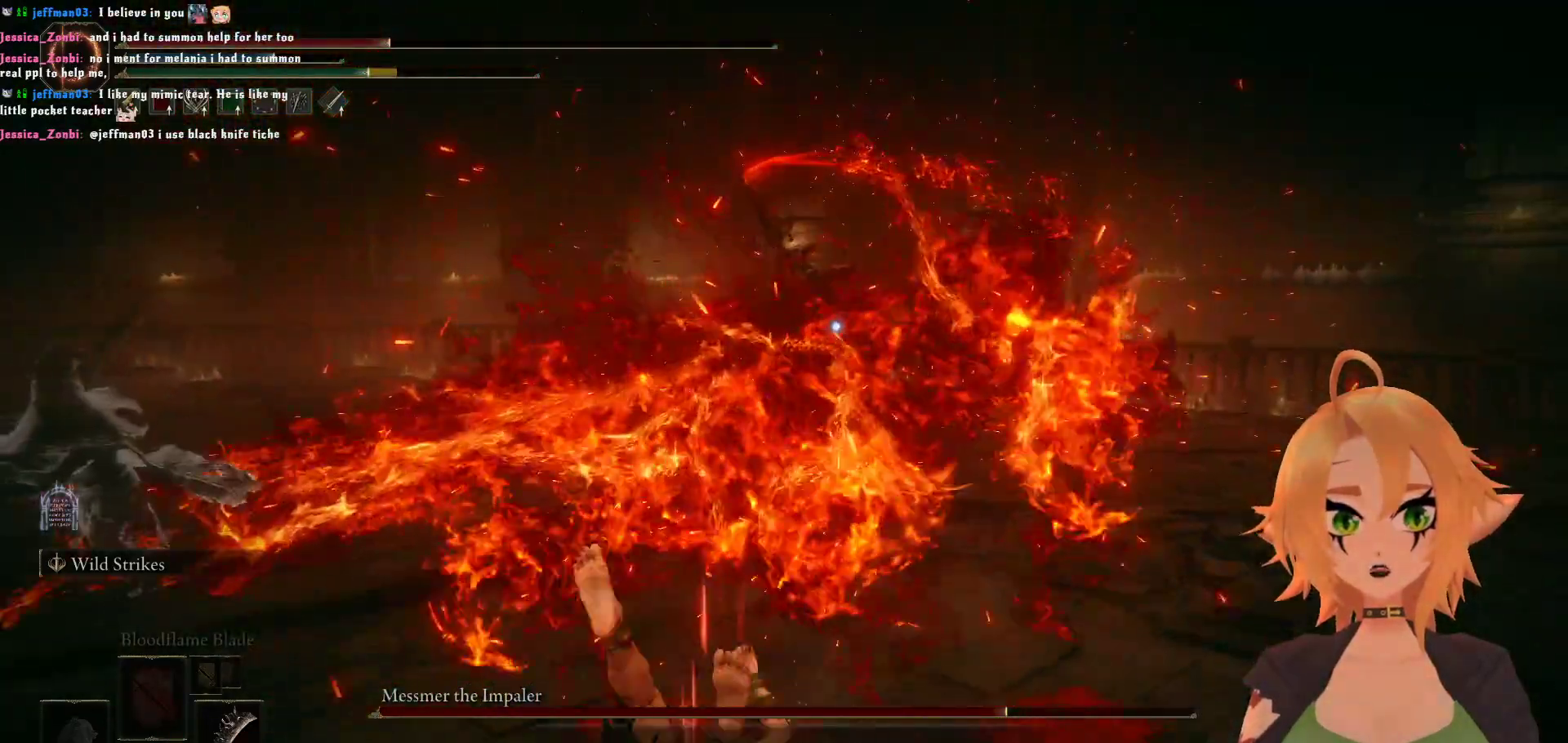
{"buttons": ["X"], "left_stick": "down-left", "right_stick": "center", "events": [[467, "X", "down"]]}
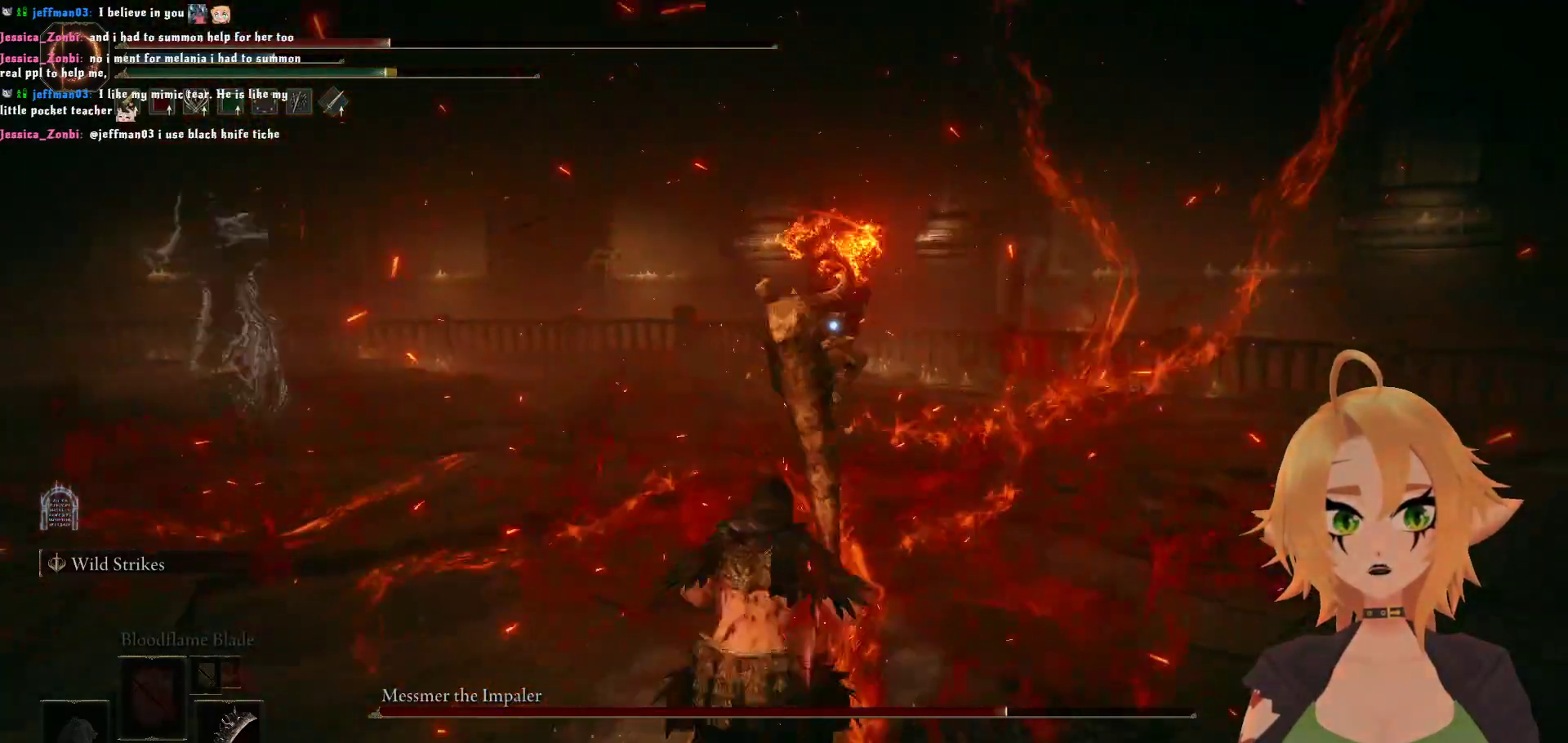
{"buttons": [], "left_stick": "down-left", "right_stick": "center", "events": [[167, "X", "up"]]}
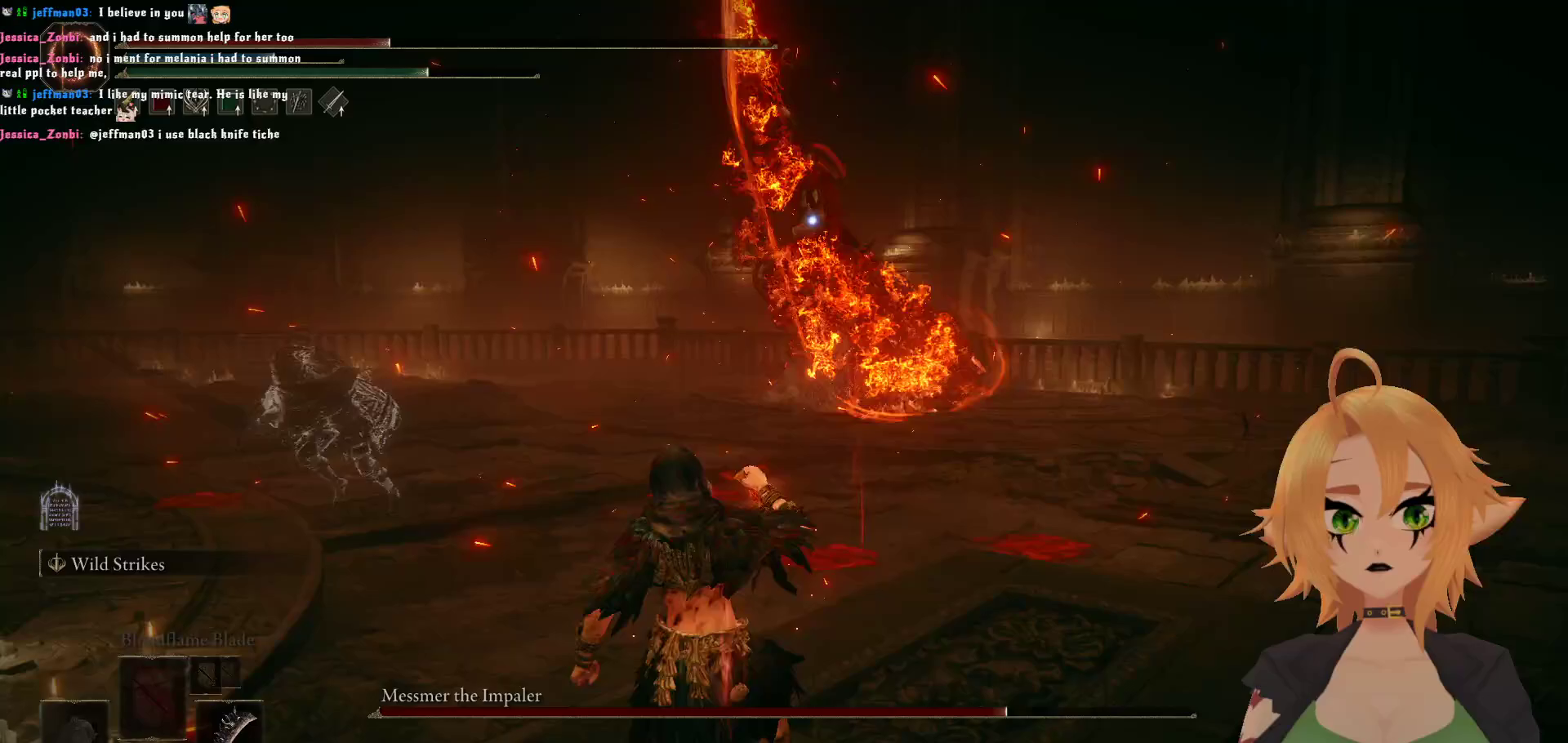
{"buttons": [], "left_stick": "down", "right_stick": "center", "events": [[67, "left_stick", "down"]]}
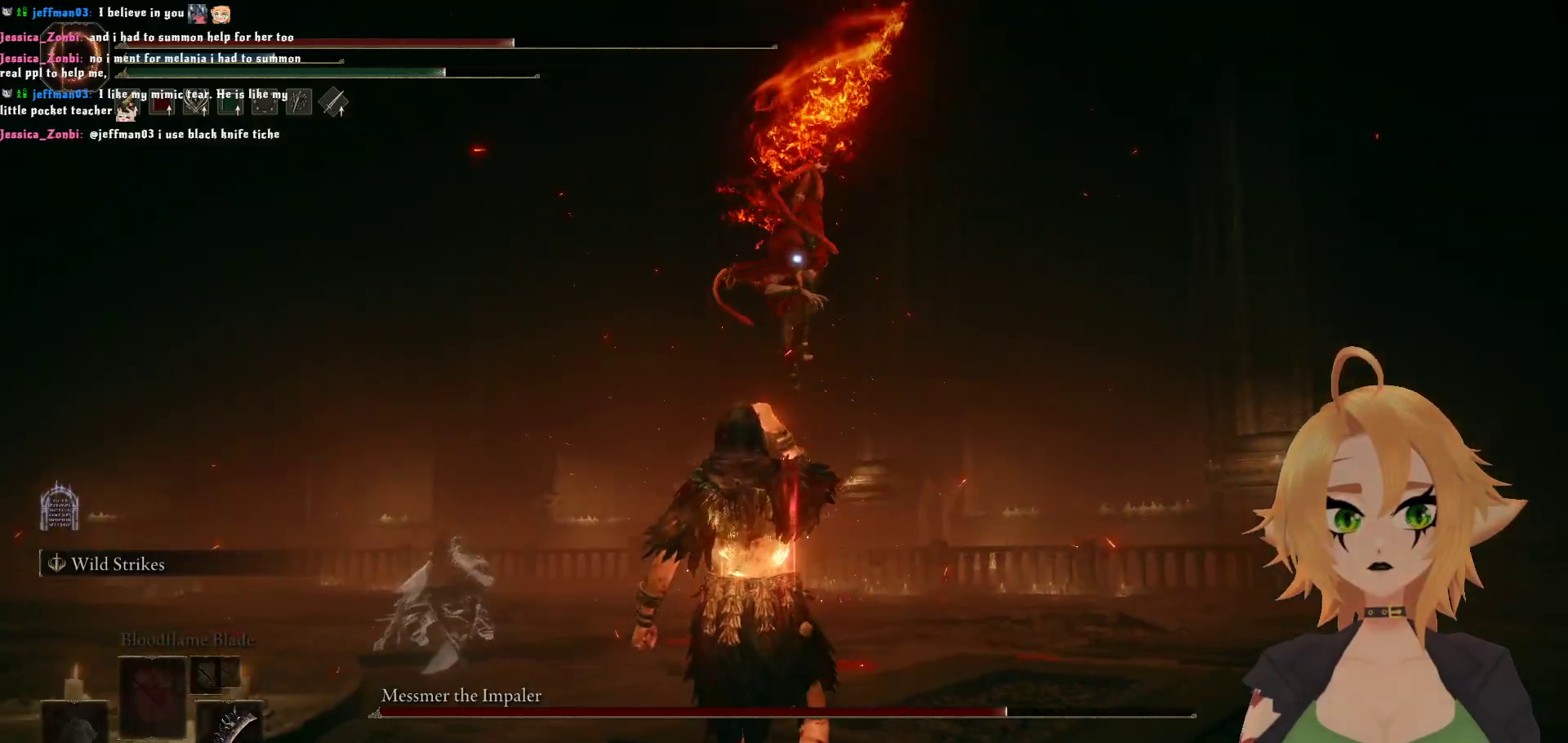
{"buttons": ["B"], "left_stick": "down", "right_stick": "center", "events": [[350, "B", "down"]]}
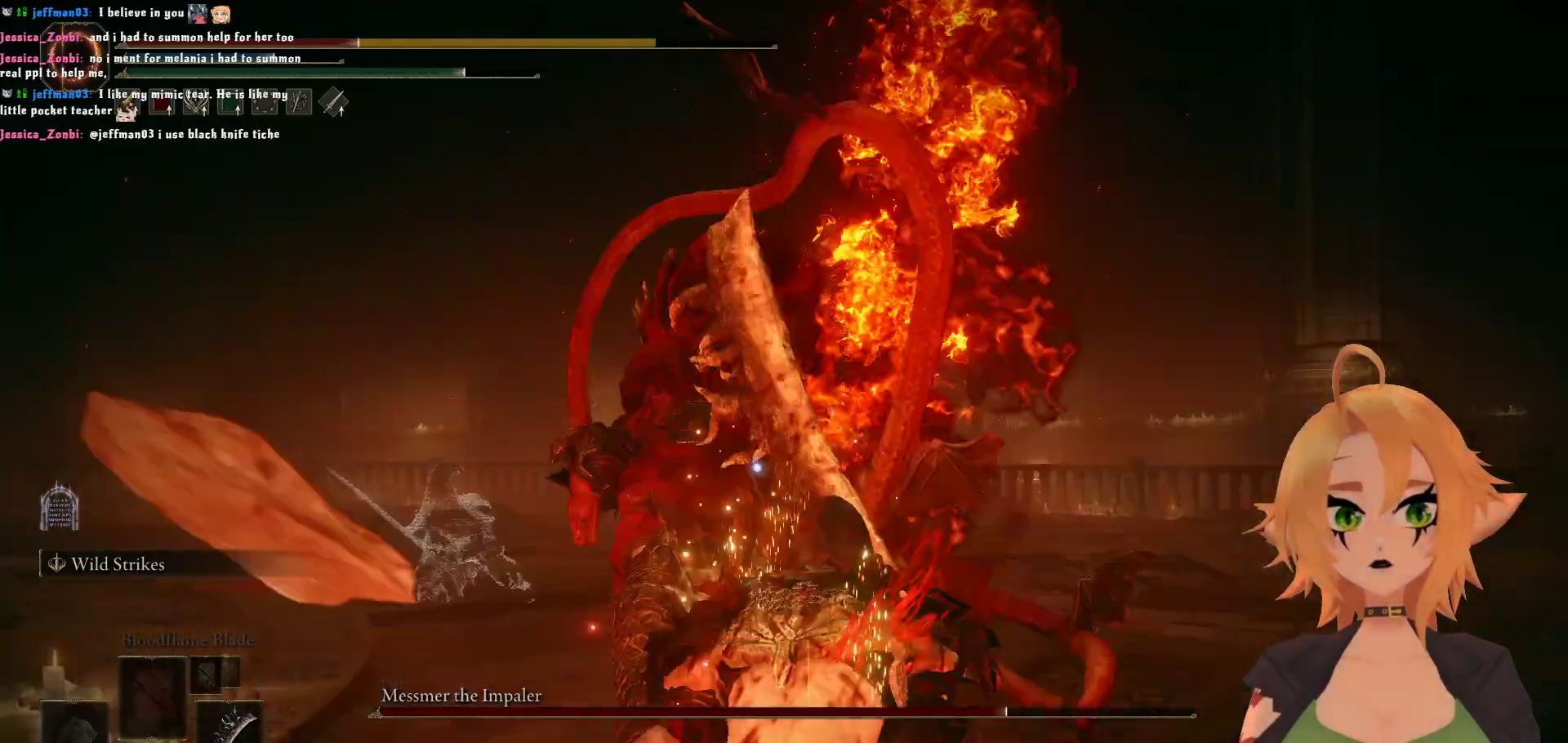
{"buttons": [], "left_stick": "down", "right_stick": "center", "events": [[33, "B", "up"]]}
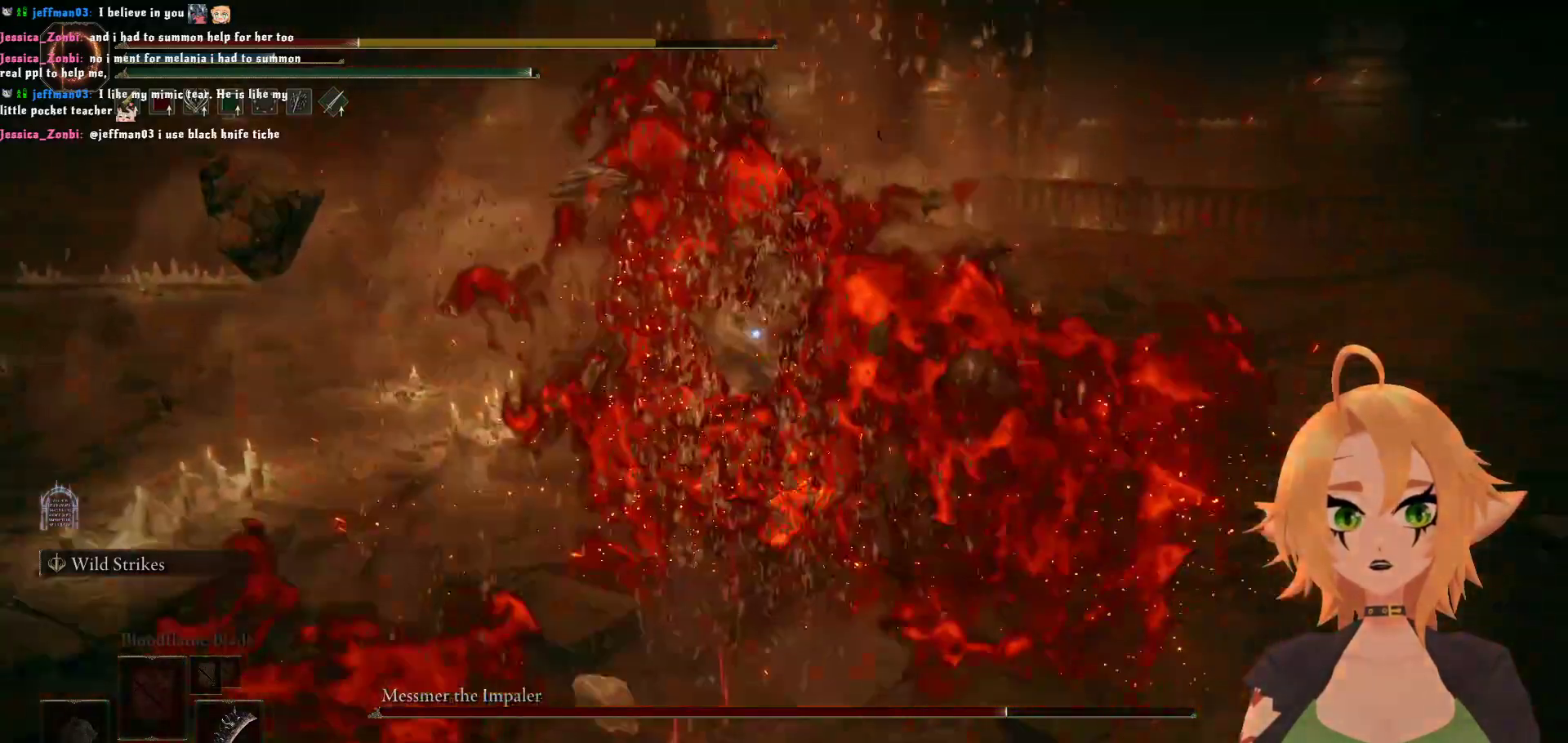
{"buttons": [], "left_stick": "down-left", "right_stick": "center", "events": [[200, "left_stick", "down-left"]]}
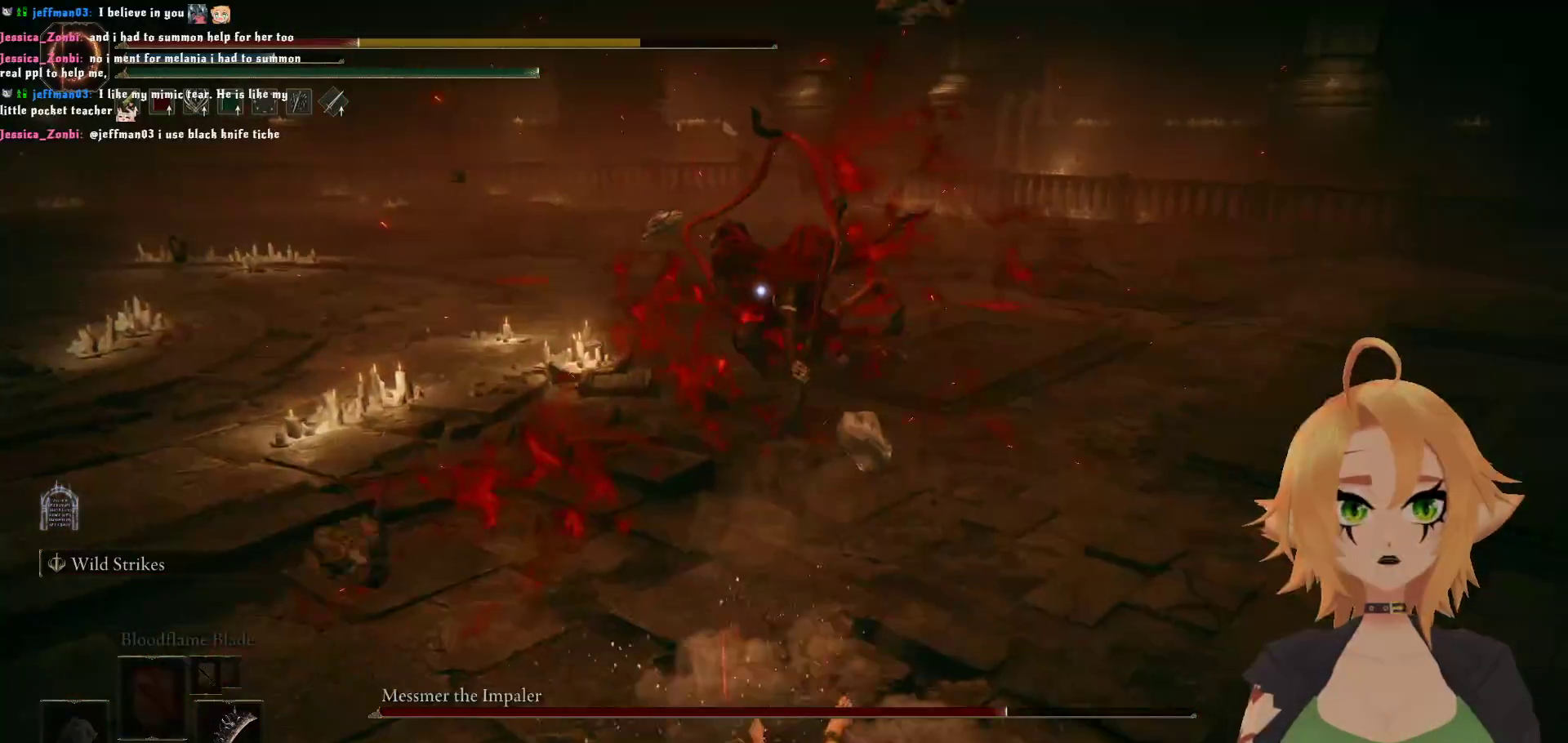
{"buttons": [], "left_stick": "down-left", "right_stick": "center", "events": []}
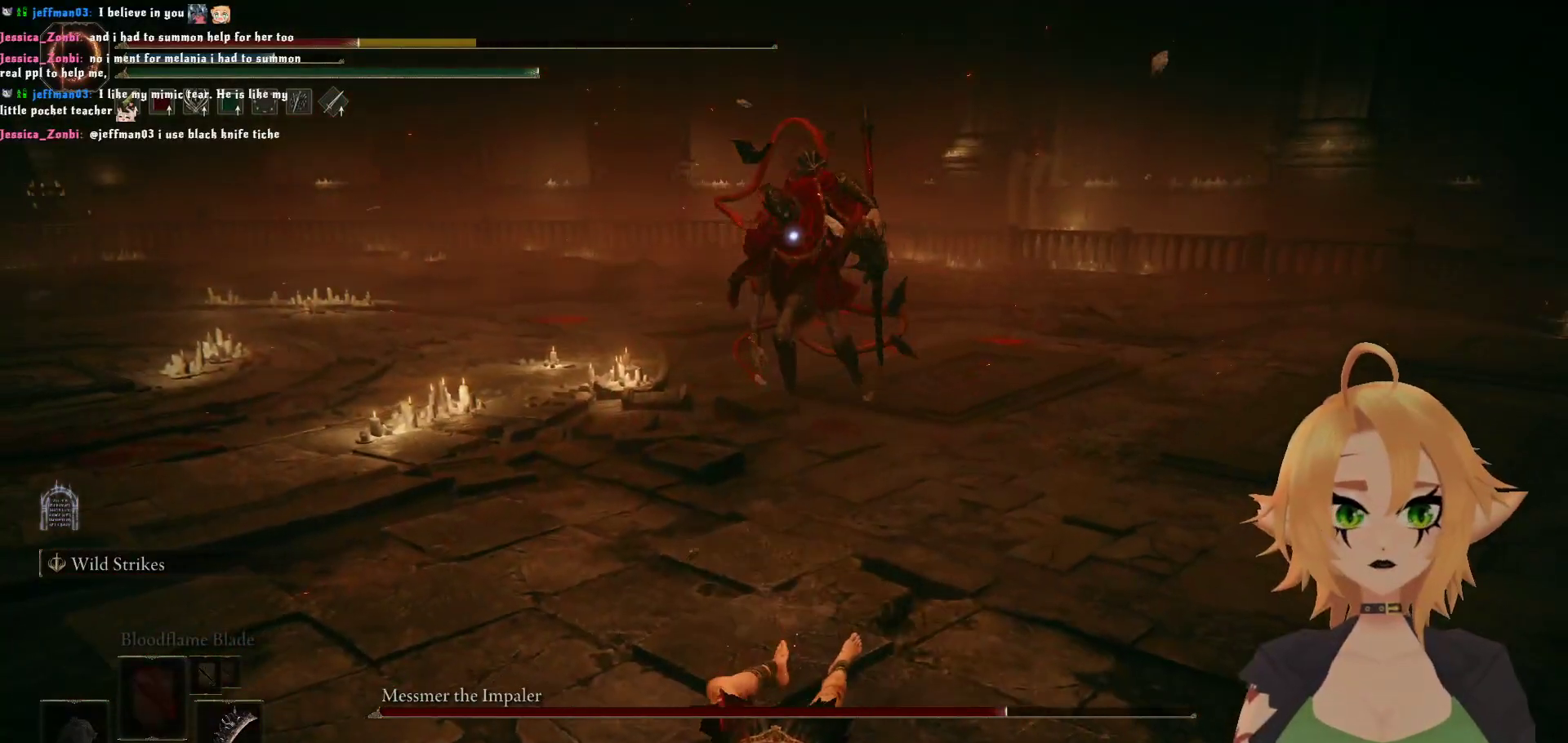
{"buttons": [], "left_stick": "down-left", "right_stick": "center", "events": []}
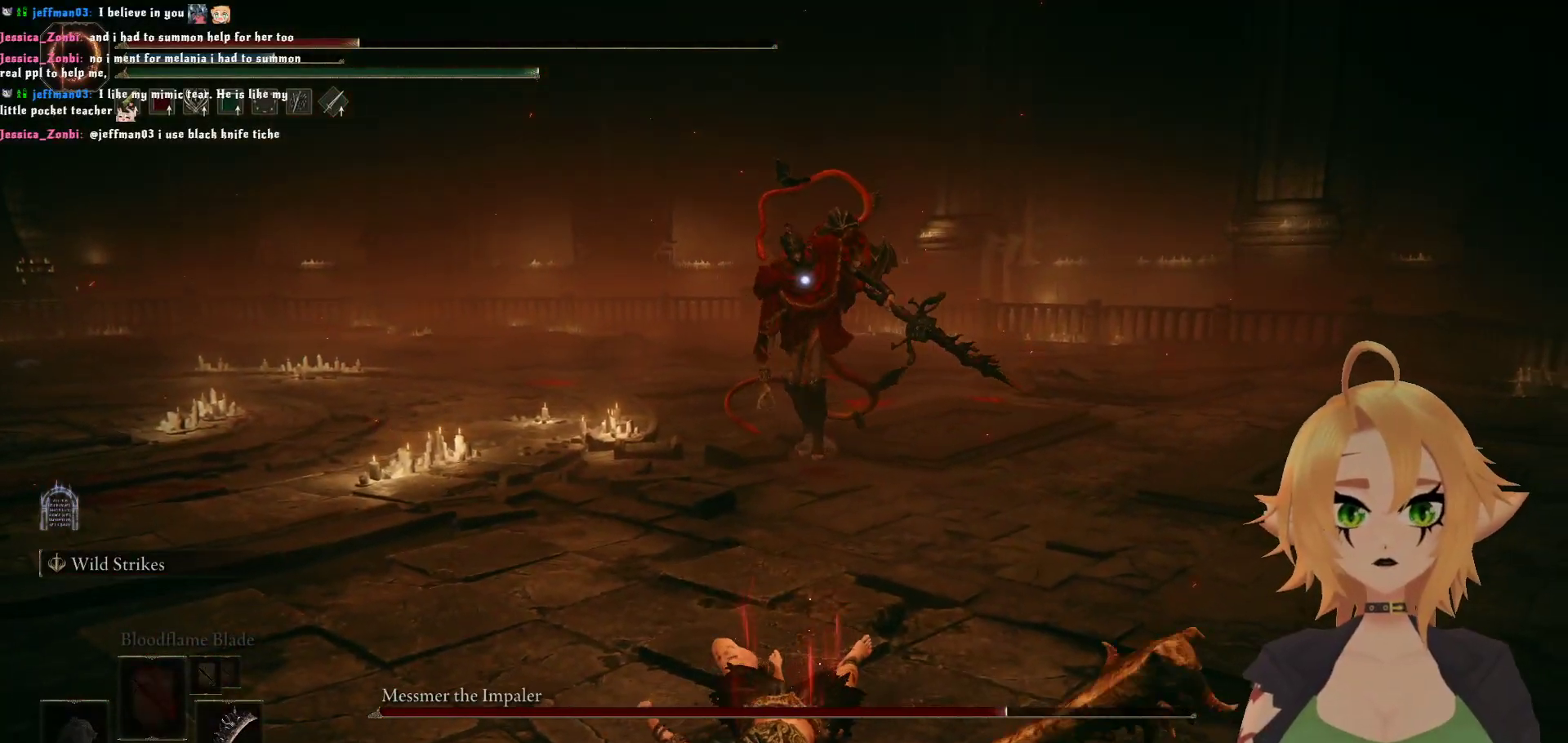
{"buttons": [], "left_stick": "down-left", "right_stick": "center", "events": []}
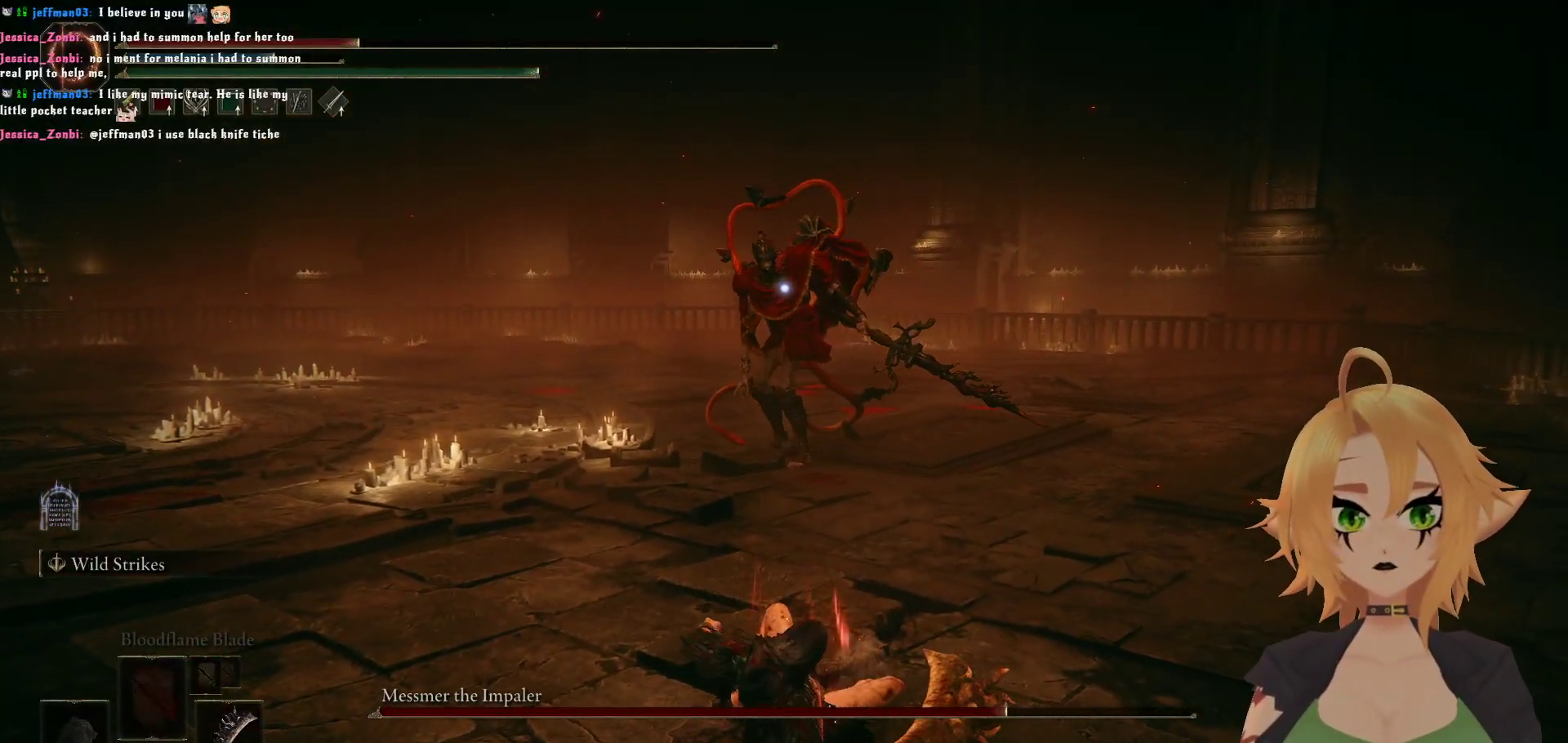
{"buttons": [], "left_stick": "down-left", "right_stick": "center", "events": [[100, "B", "down"], [217, "B", "up"]]}
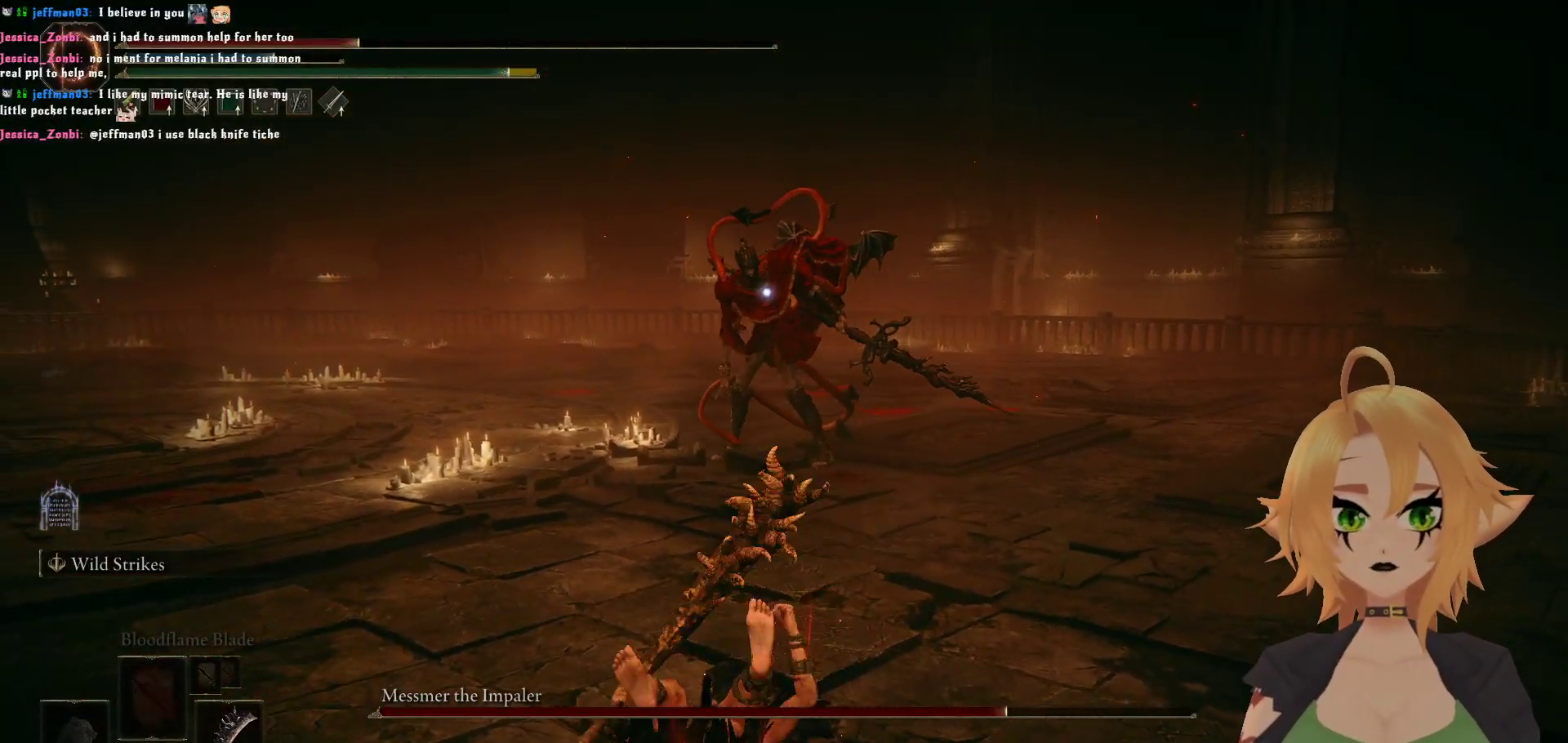
{"buttons": [], "left_stick": "down-left", "right_stick": "center", "events": [[183, "X", "down"], [400, "X", "up"]]}
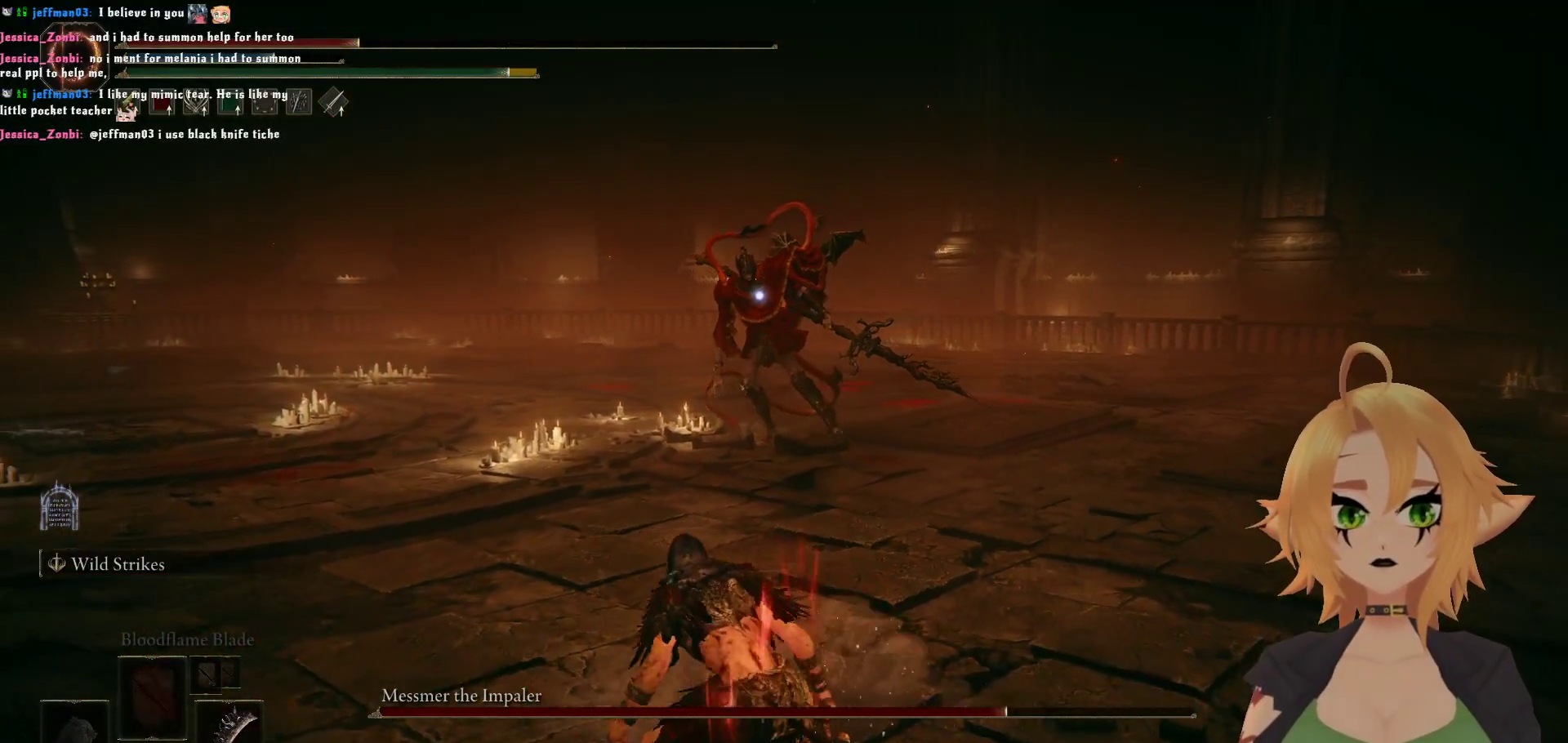
{"buttons": [], "left_stick": "down-left", "right_stick": "center", "events": []}
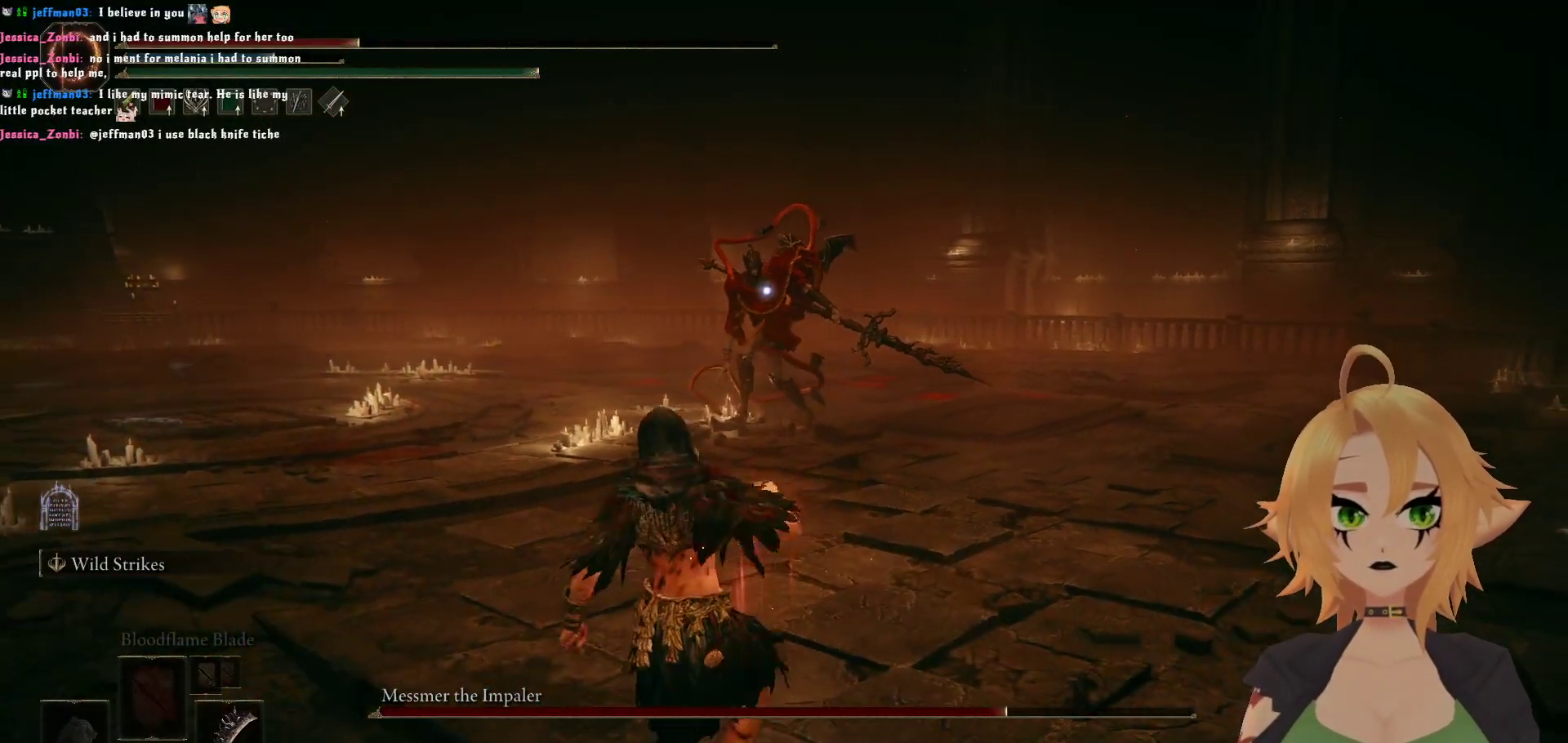
{"buttons": [], "left_stick": "down-left", "right_stick": "center", "events": []}
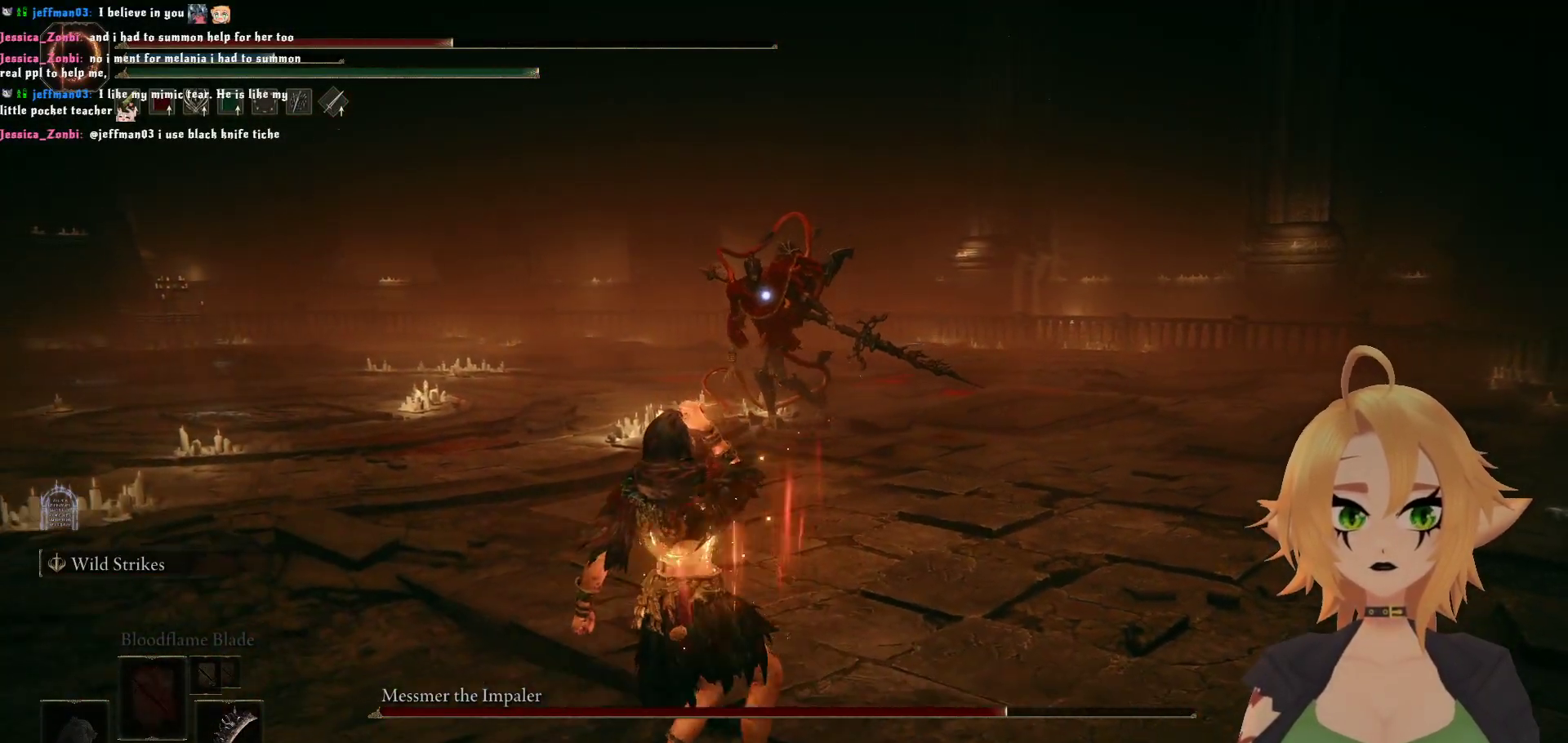
{"buttons": [], "left_stick": "left", "right_stick": "center", "events": [[83, "left_stick", "left"]]}
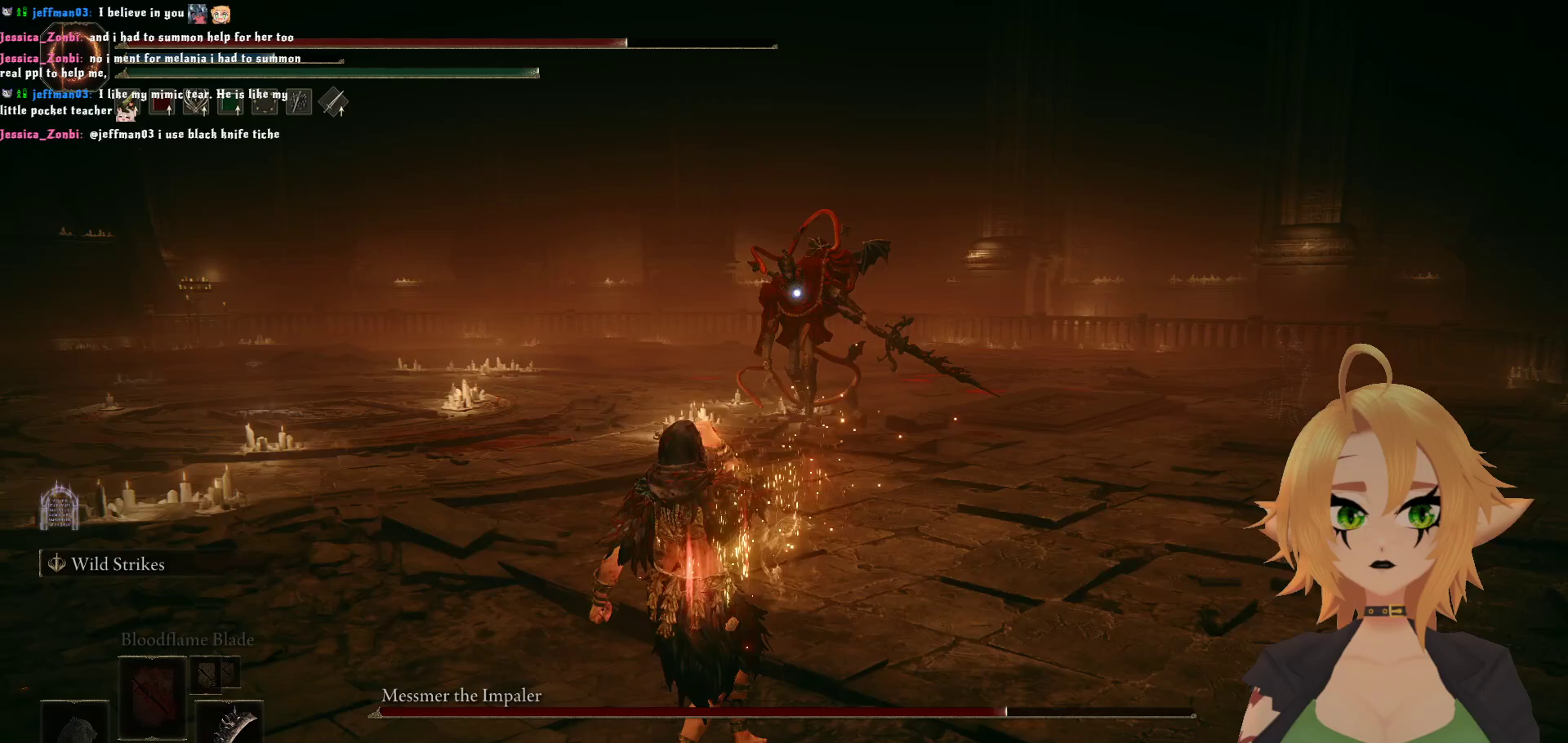
{"buttons": ["B"], "left_stick": "up", "right_stick": "center", "events": [[50, "left_stick", "up-left"], [100, "B", "down"], [183, "left_stick", "up"]]}
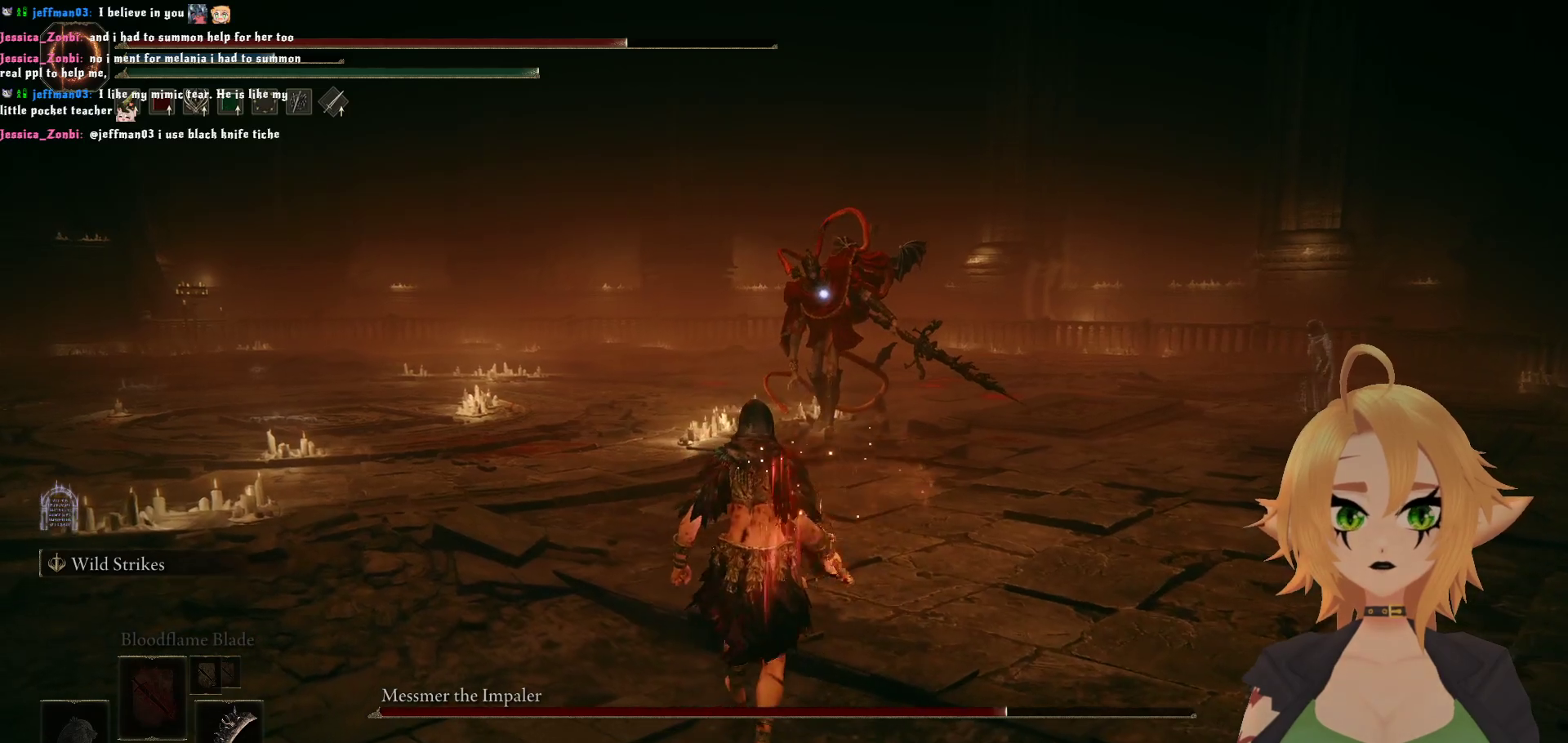
{"buttons": ["B"], "left_stick": "up-left", "right_stick": "center", "events": [[117, "left_stick", "up-left"]]}
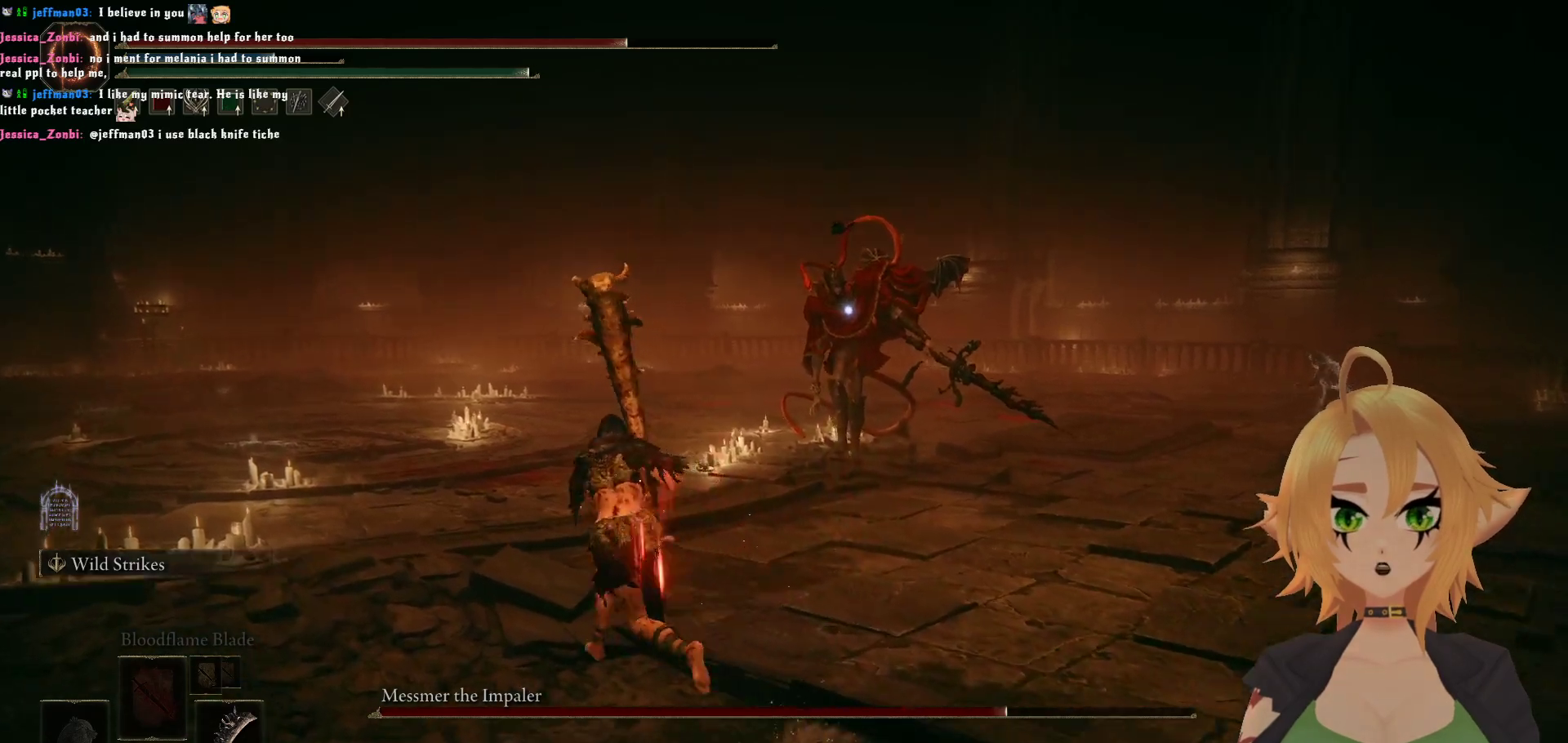
{"buttons": ["R2"], "left_stick": "up", "right_stick": "center", "events": [[67, "left_stick", "up"], [283, "A", "down"], [333, "B", "up"], [433, "A", "up"], [467, "R2", "down"]]}
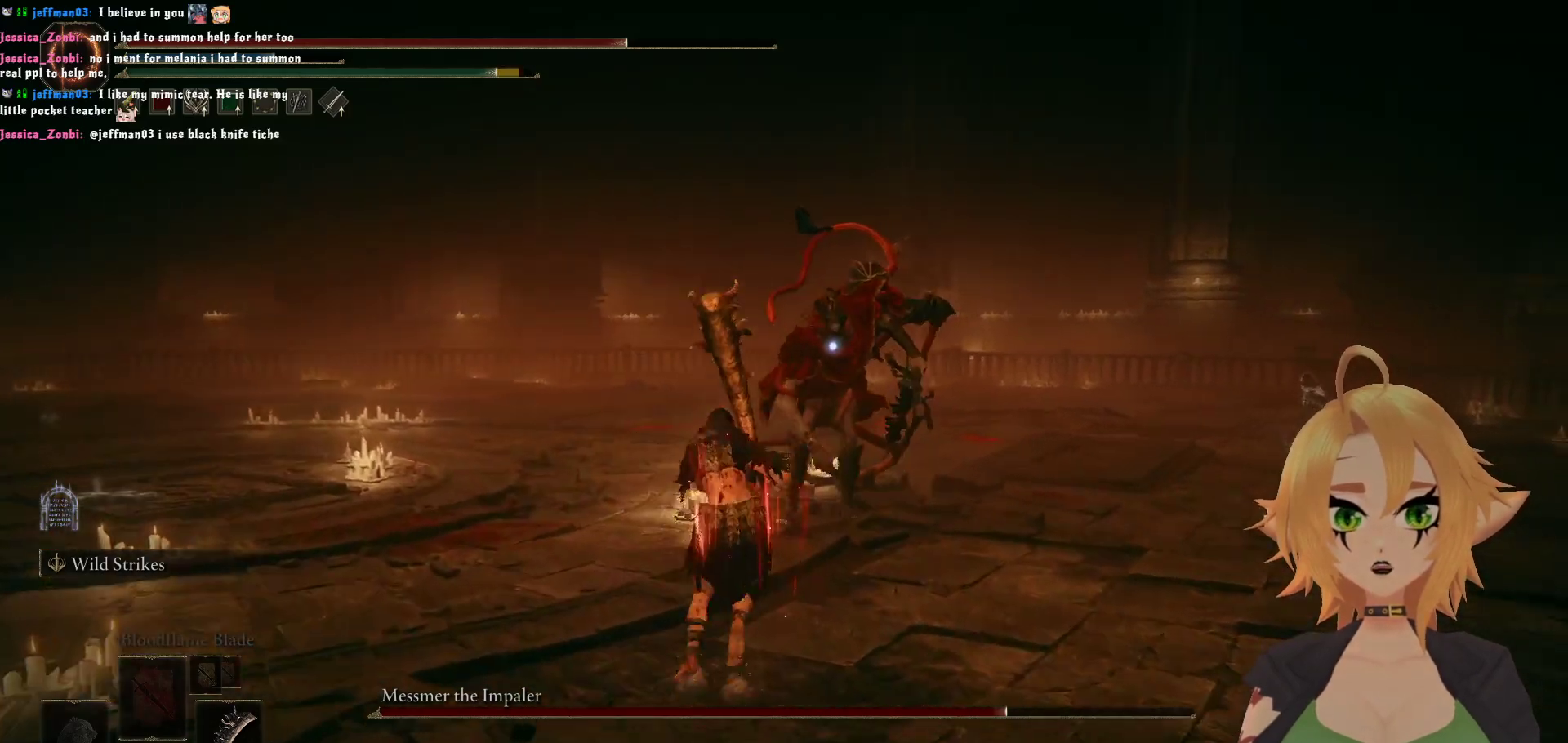
{"buttons": [], "left_stick": "up", "right_stick": "center", "events": [[267, "R2", "up"]]}
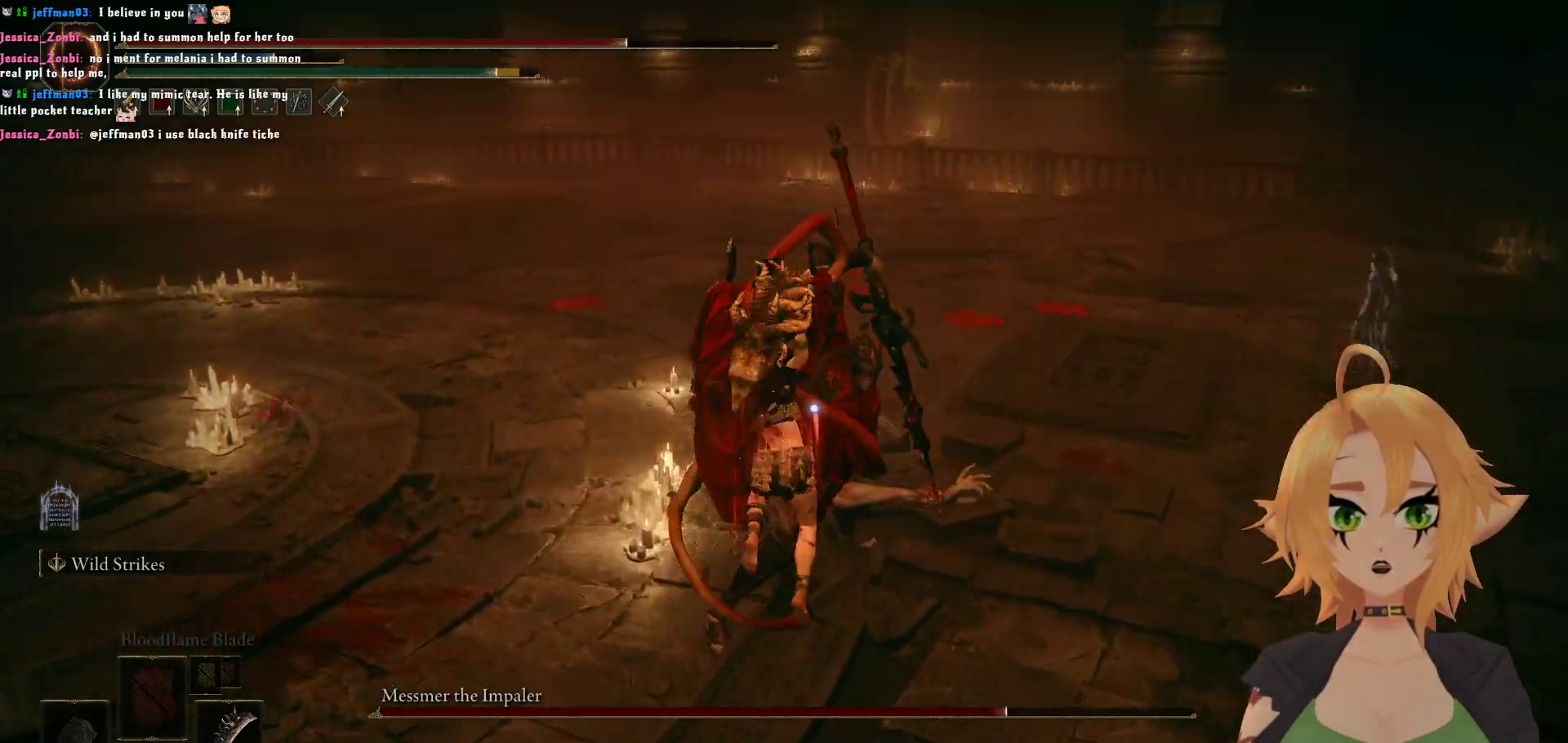
{"buttons": ["B"], "left_stick": "up-left", "right_stick": "center", "events": [[67, "left_stick", "center"], [400, "left_stick", "up-left"], [433, "B", "down"]]}
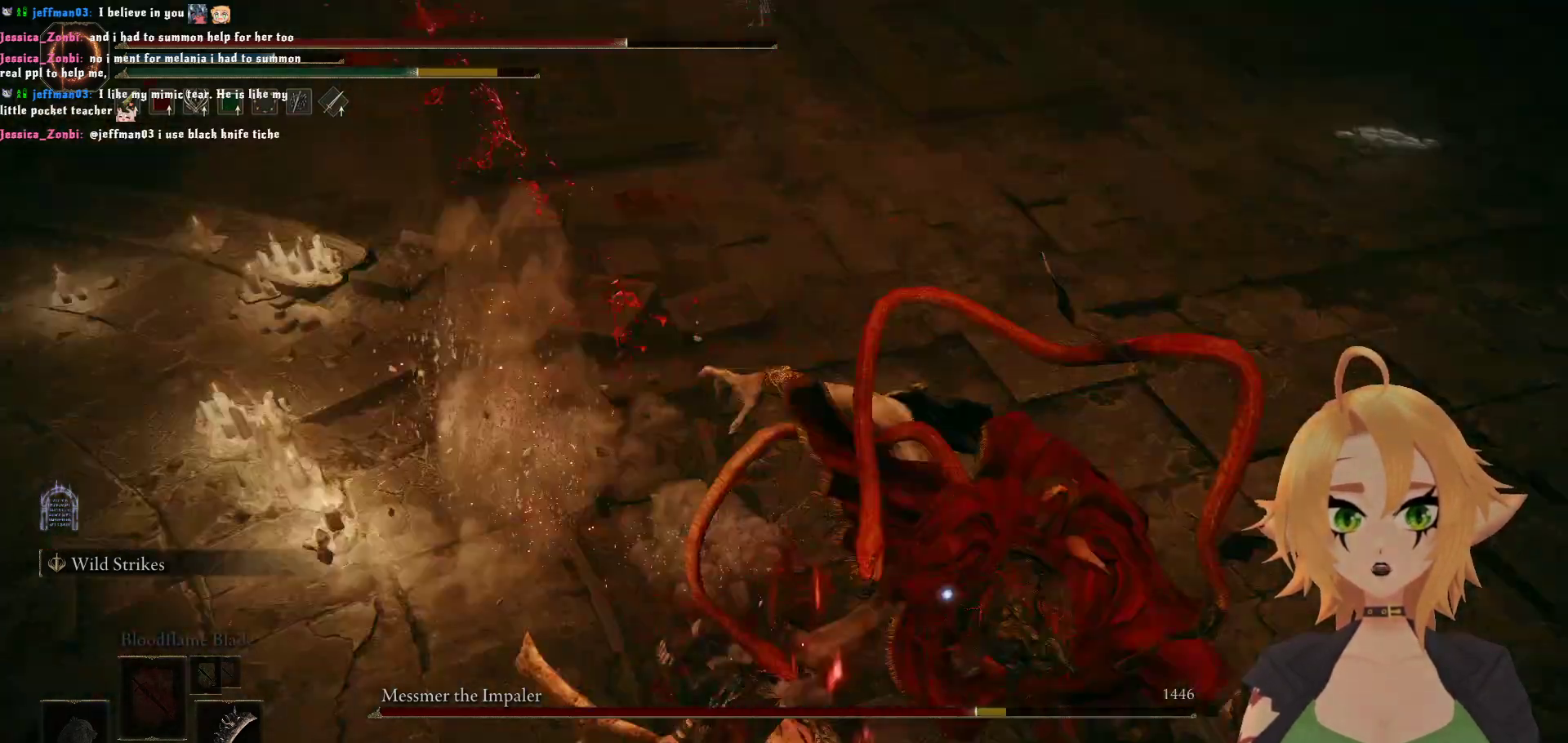
{"buttons": [], "left_stick": "center", "right_stick": "center", "events": [[100, "B", "up"], [267, "left_stick", "center"]]}
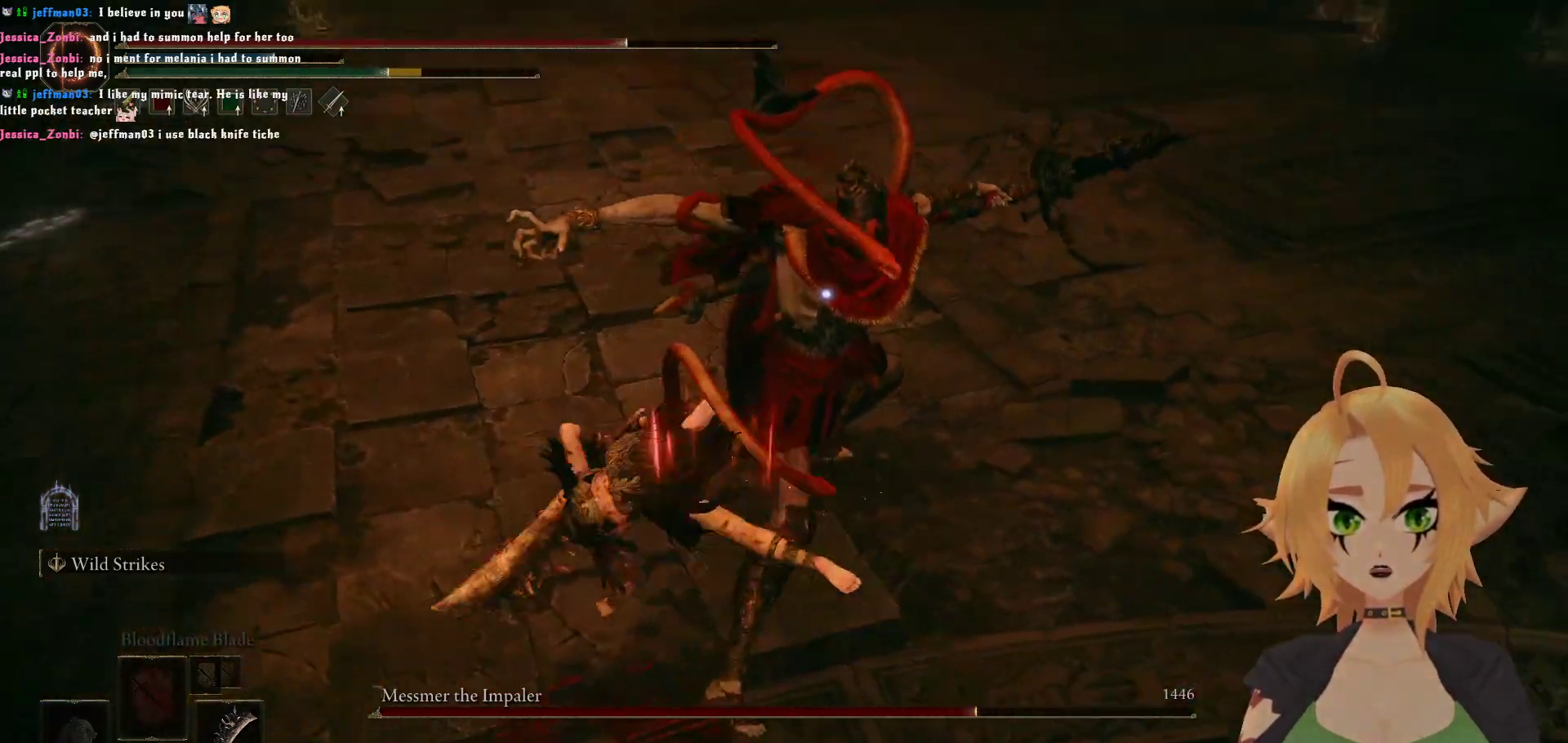
{"buttons": ["R1"], "left_stick": "up-right", "right_stick": "center", "events": [[233, "left_stick", "up-right"], [450, "R1", "down"]]}